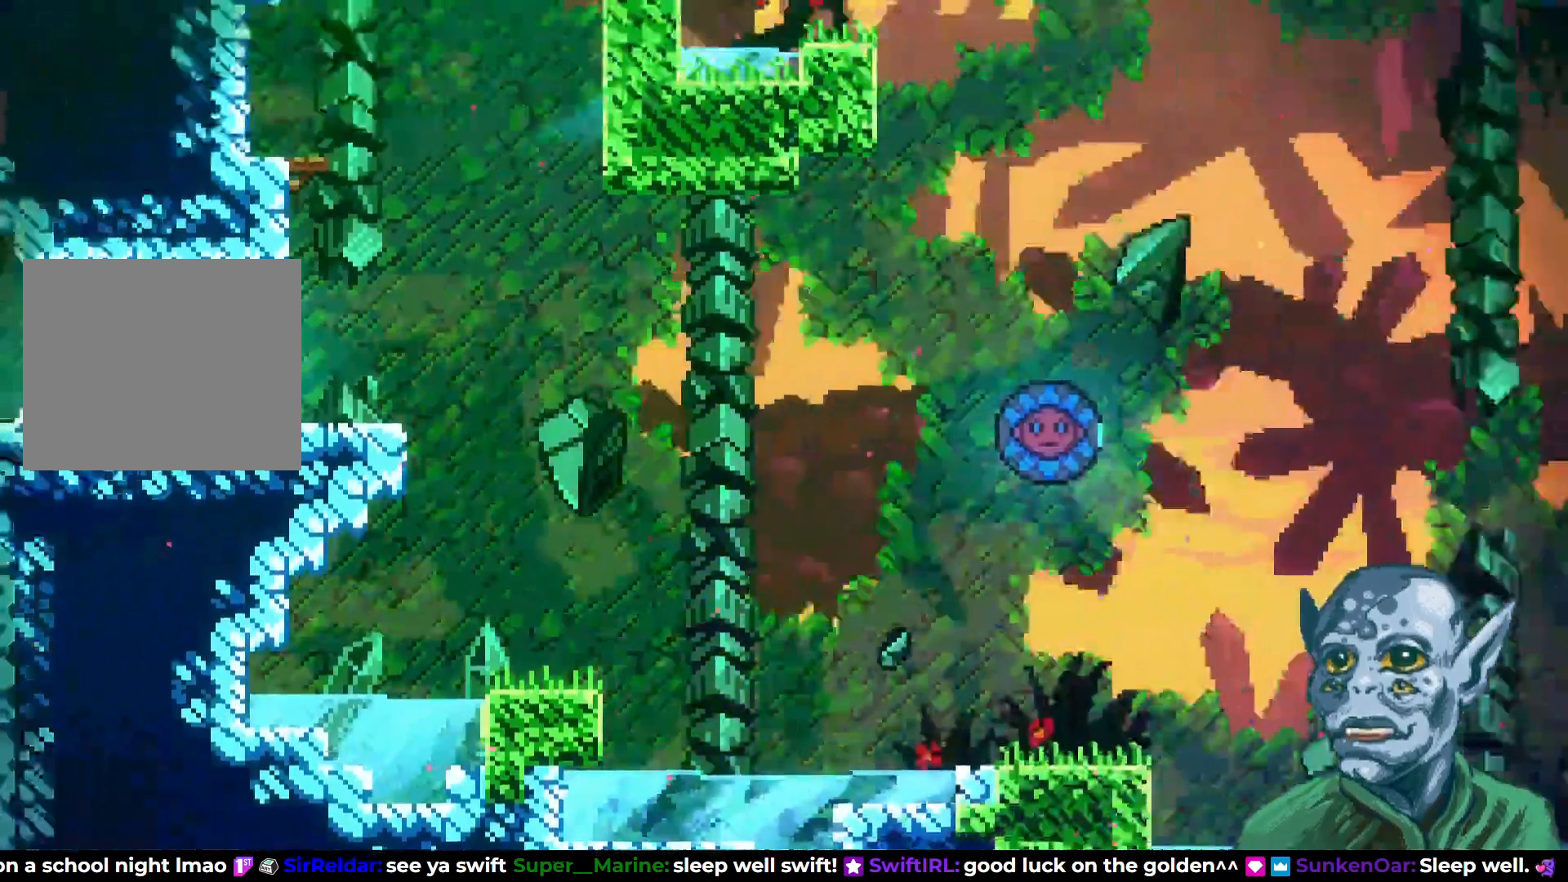
Gameplay with a controller (PlayStation layout); each line is a JSON object with the inputs held at the frame after it. "events" lists button and stick changes between this image and that frame as [ms after this image, input, new state], when the widget could be followed in between.
{"buttons": ["DPAD_RIGHT"], "left_stick": "center", "right_stick": "center", "events": [[33, "DPAD_RIGHT", "down"], [167, "DPAD_RIGHT", "up"], [450, "DPAD_RIGHT", "down"]]}
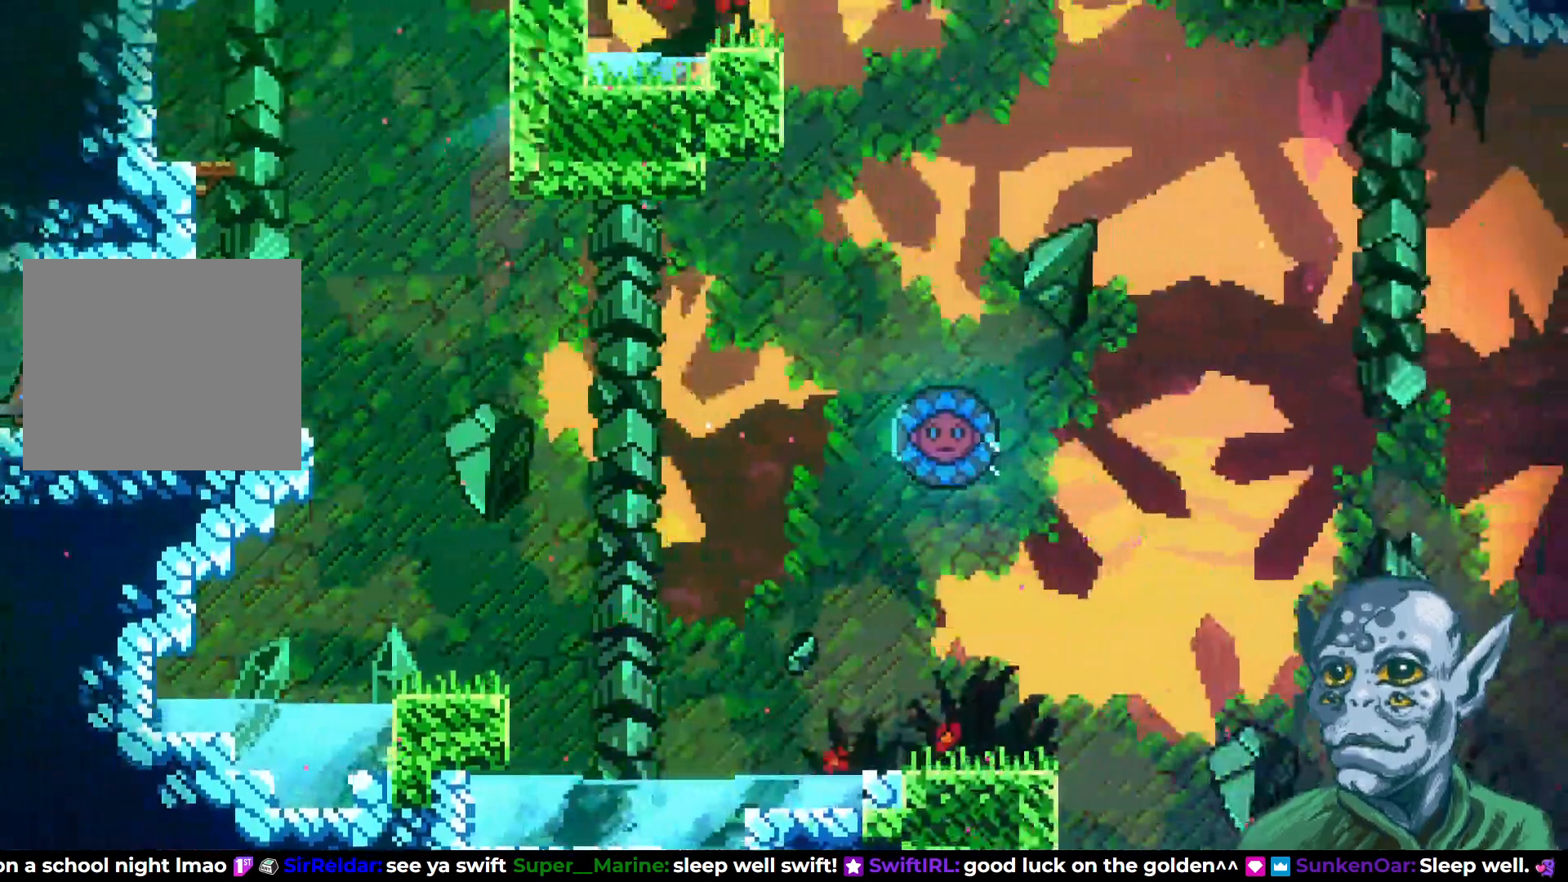
{"buttons": ["DPAD_DOWN"], "left_stick": "center", "right_stick": "center", "events": [[50, "DPAD_RIGHT", "up"], [200, "CROSS", "down"], [283, "CROSS", "up"], [483, "DPAD_DOWN", "down"]]}
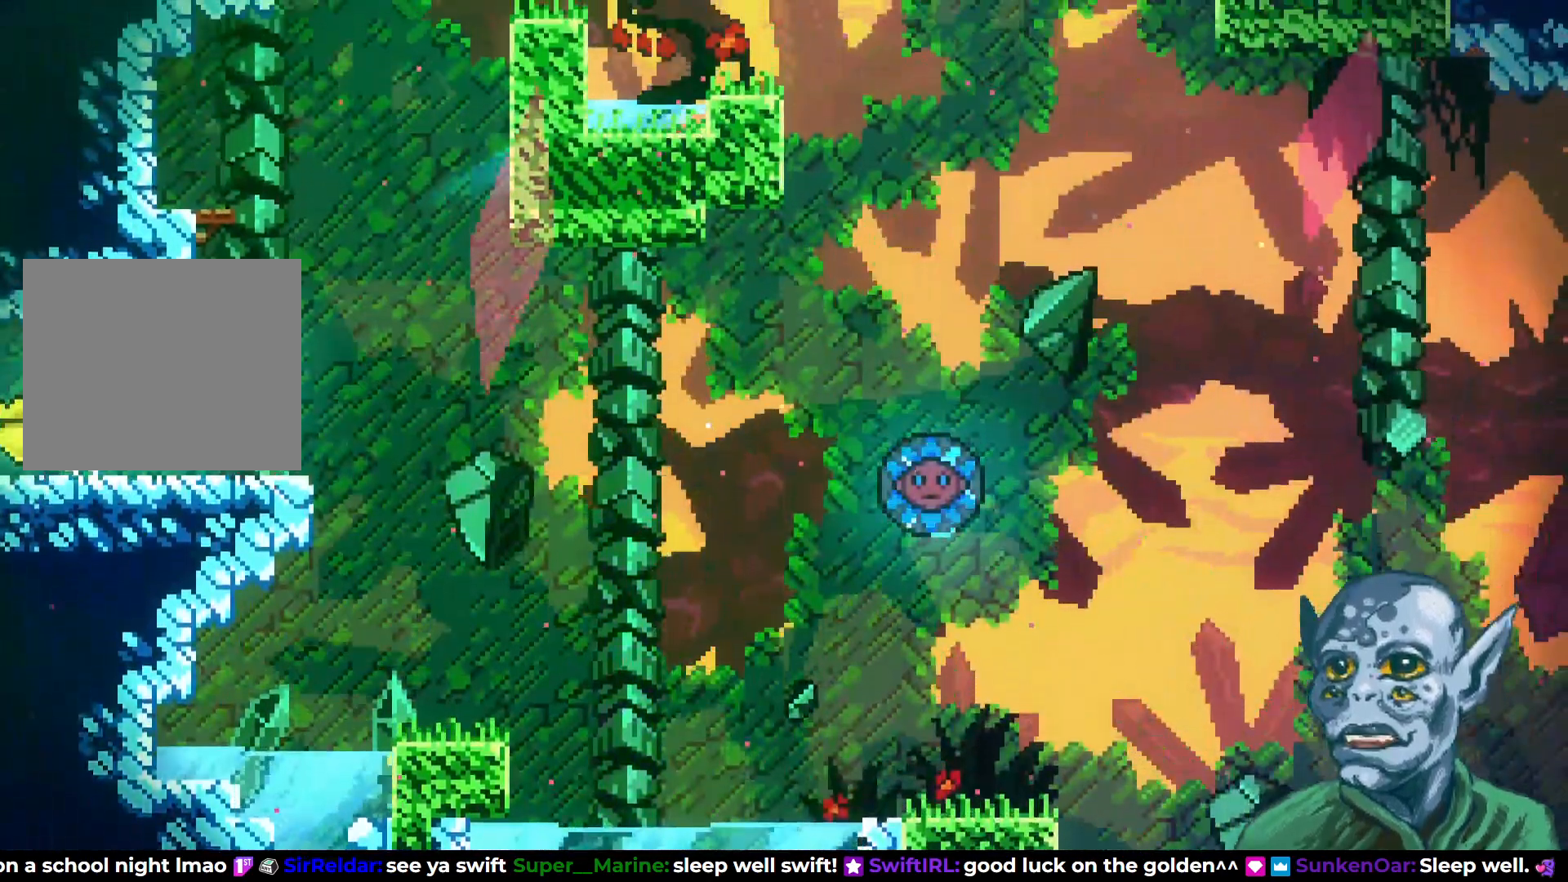
{"buttons": ["CROSS", "DPAD_UP", "DPAD_RIGHT"], "left_stick": "center", "right_stick": "center", "events": [[17, "DPAD_RIGHT", "down"], [67, "SQUARE", "down"], [217, "SQUARE", "up"], [233, "DPAD_DOWN", "up"], [283, "CROSS", "down"], [300, "DPAD_UP", "down"]]}
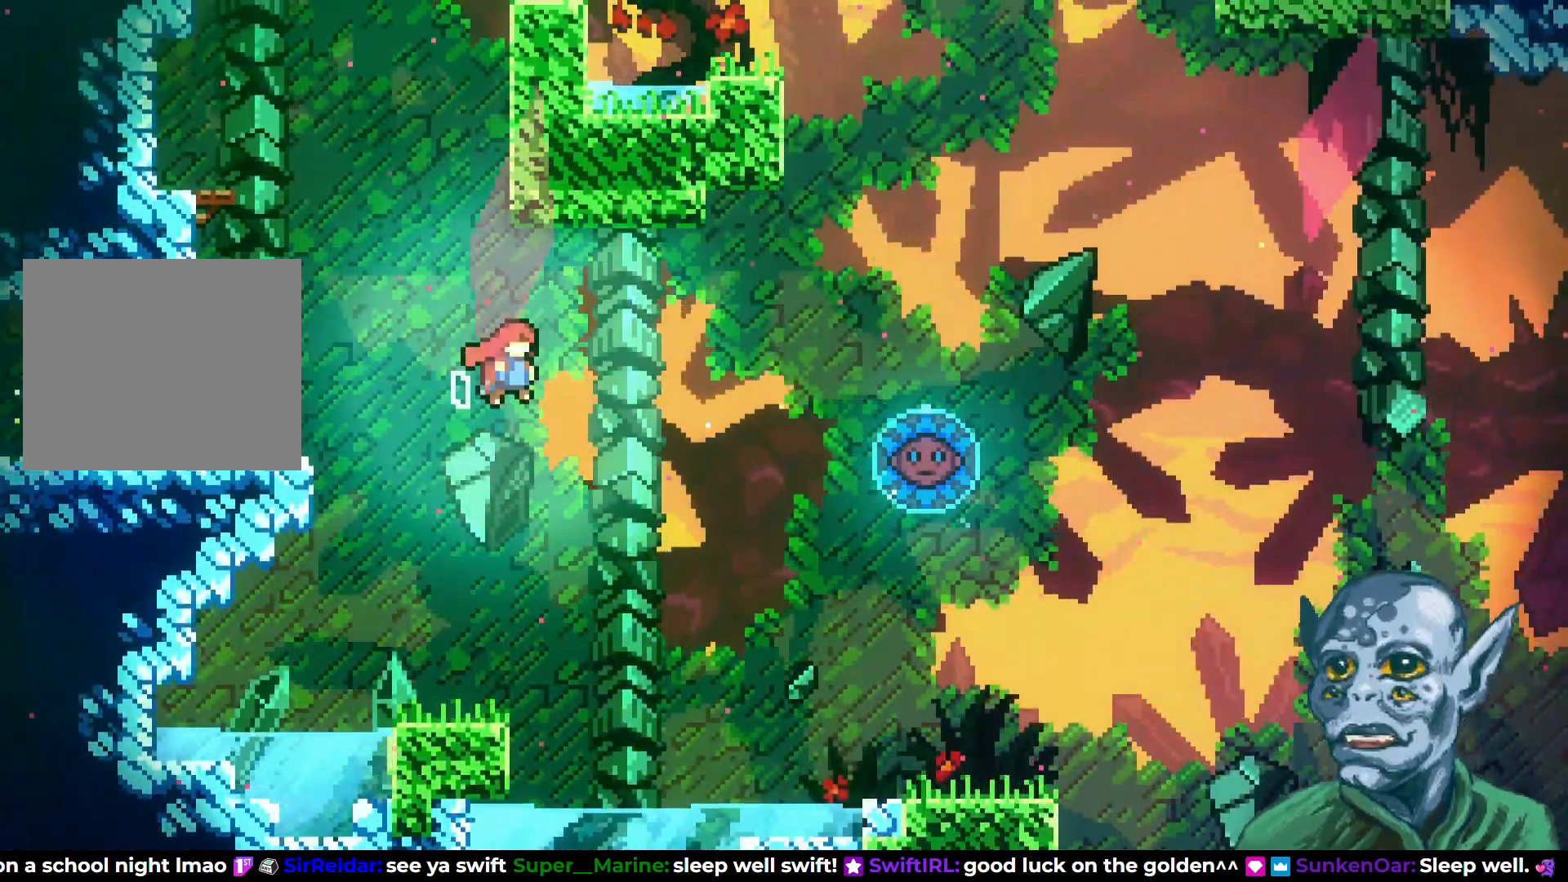
{"buttons": [], "left_stick": "center", "right_stick": "center", "events": [[133, "CROSS", "up"], [183, "SQUARE", "down"], [350, "DPAD_RIGHT", "up"], [350, "SQUARE", "up"], [417, "DPAD_UP", "up"]]}
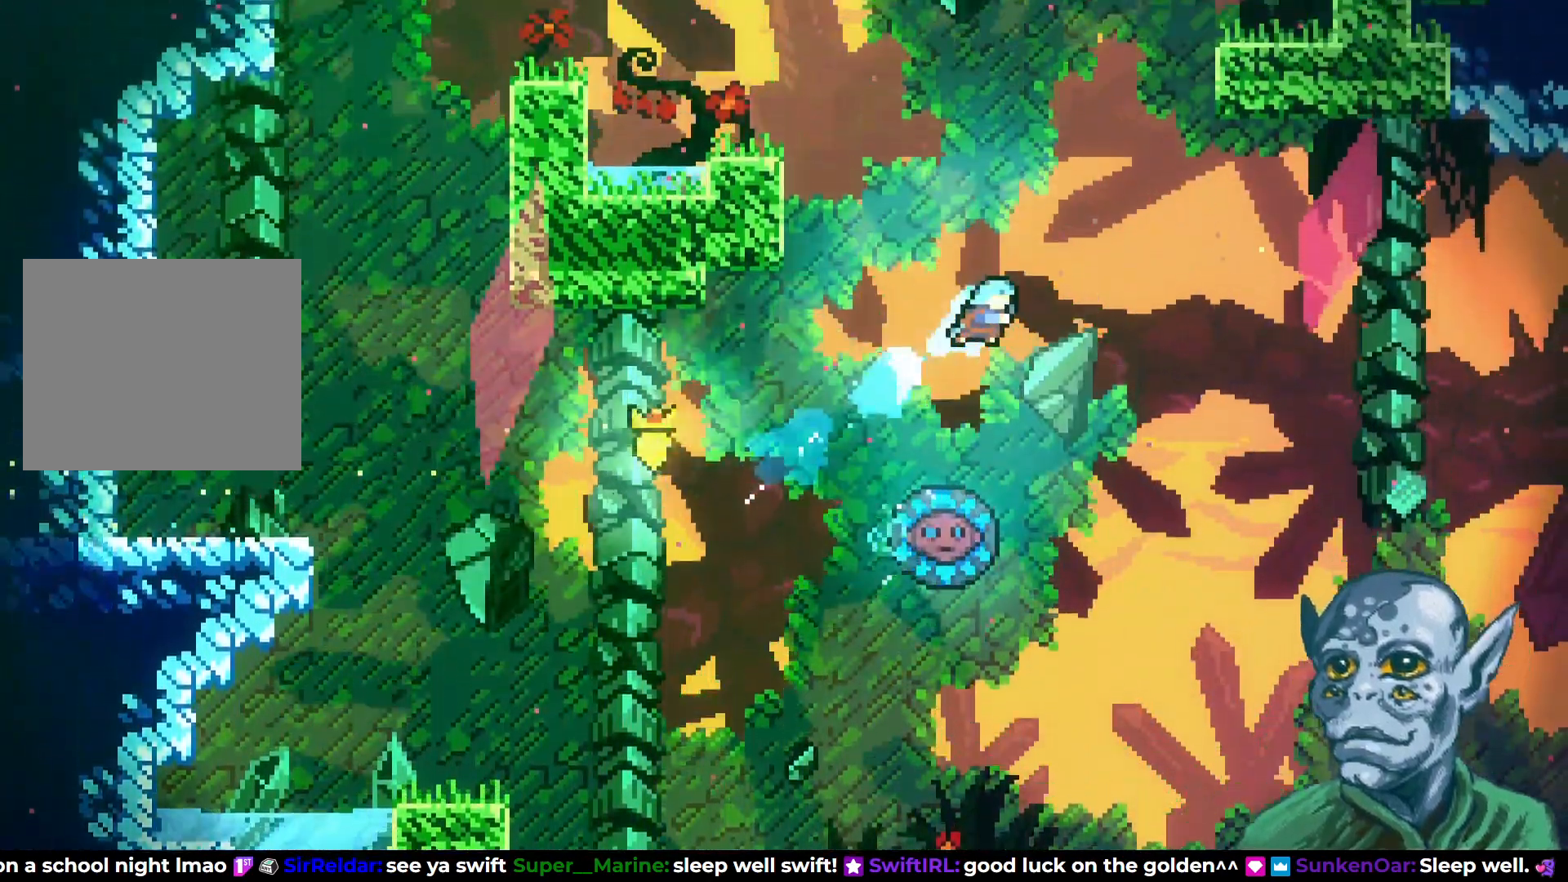
{"buttons": ["DPAD_UP", "DPAD_LEFT"], "left_stick": "center", "right_stick": "center", "events": [[33, "DPAD_RIGHT", "down"], [100, "DPAD_RIGHT", "up"], [167, "DPAD_LEFT", "down"], [317, "DPAD_UP", "down"]]}
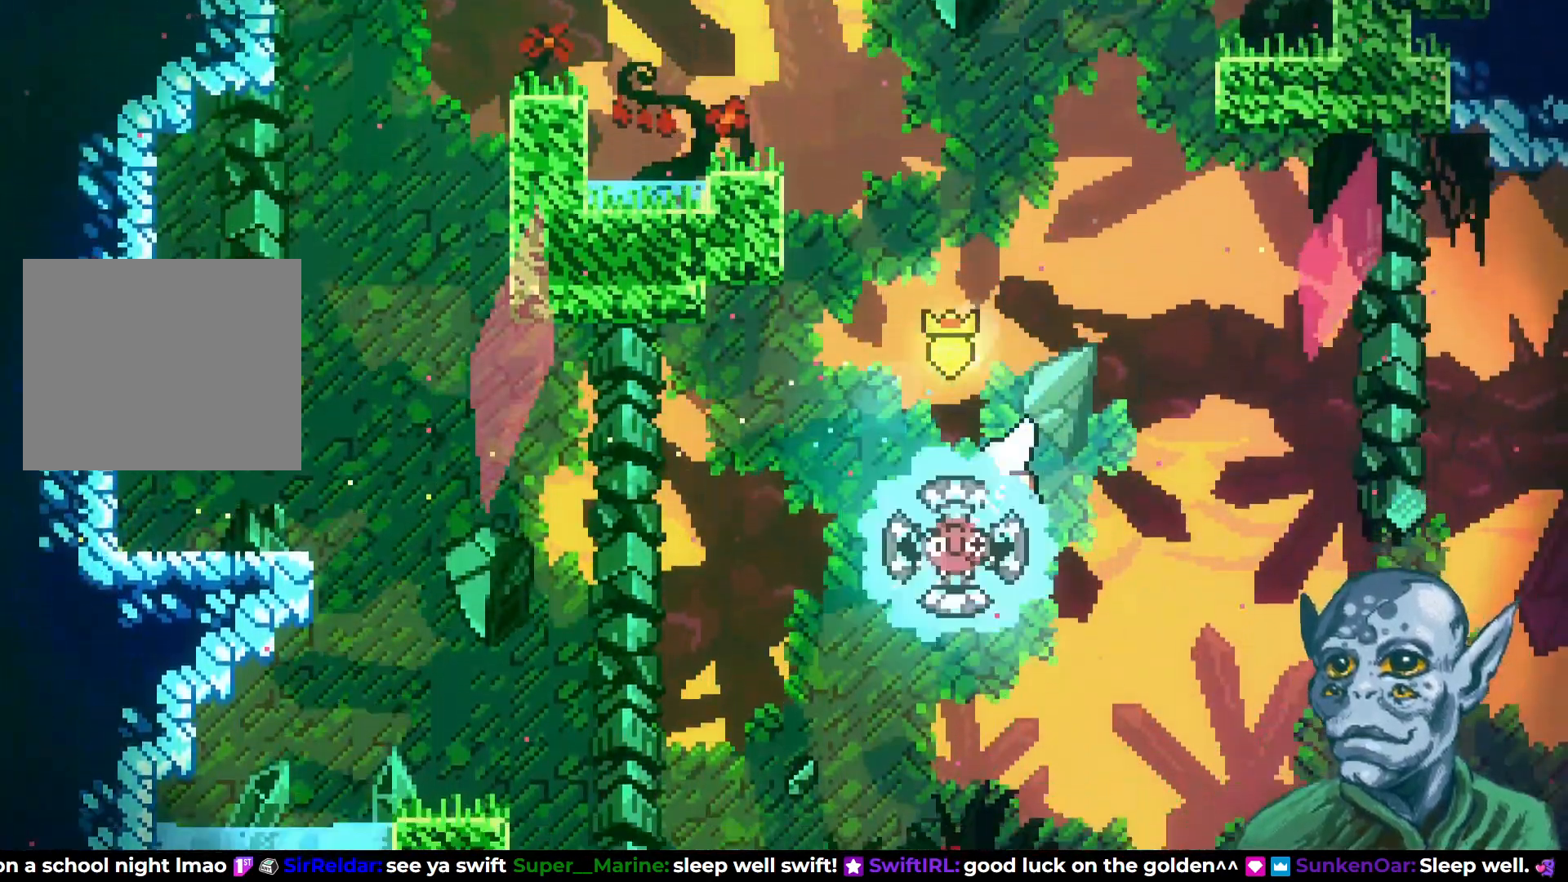
{"buttons": ["SQUARE", "DPAD_UP", "DPAD_LEFT"], "left_stick": "center", "right_stick": "center", "events": [[467, "SQUARE", "down"]]}
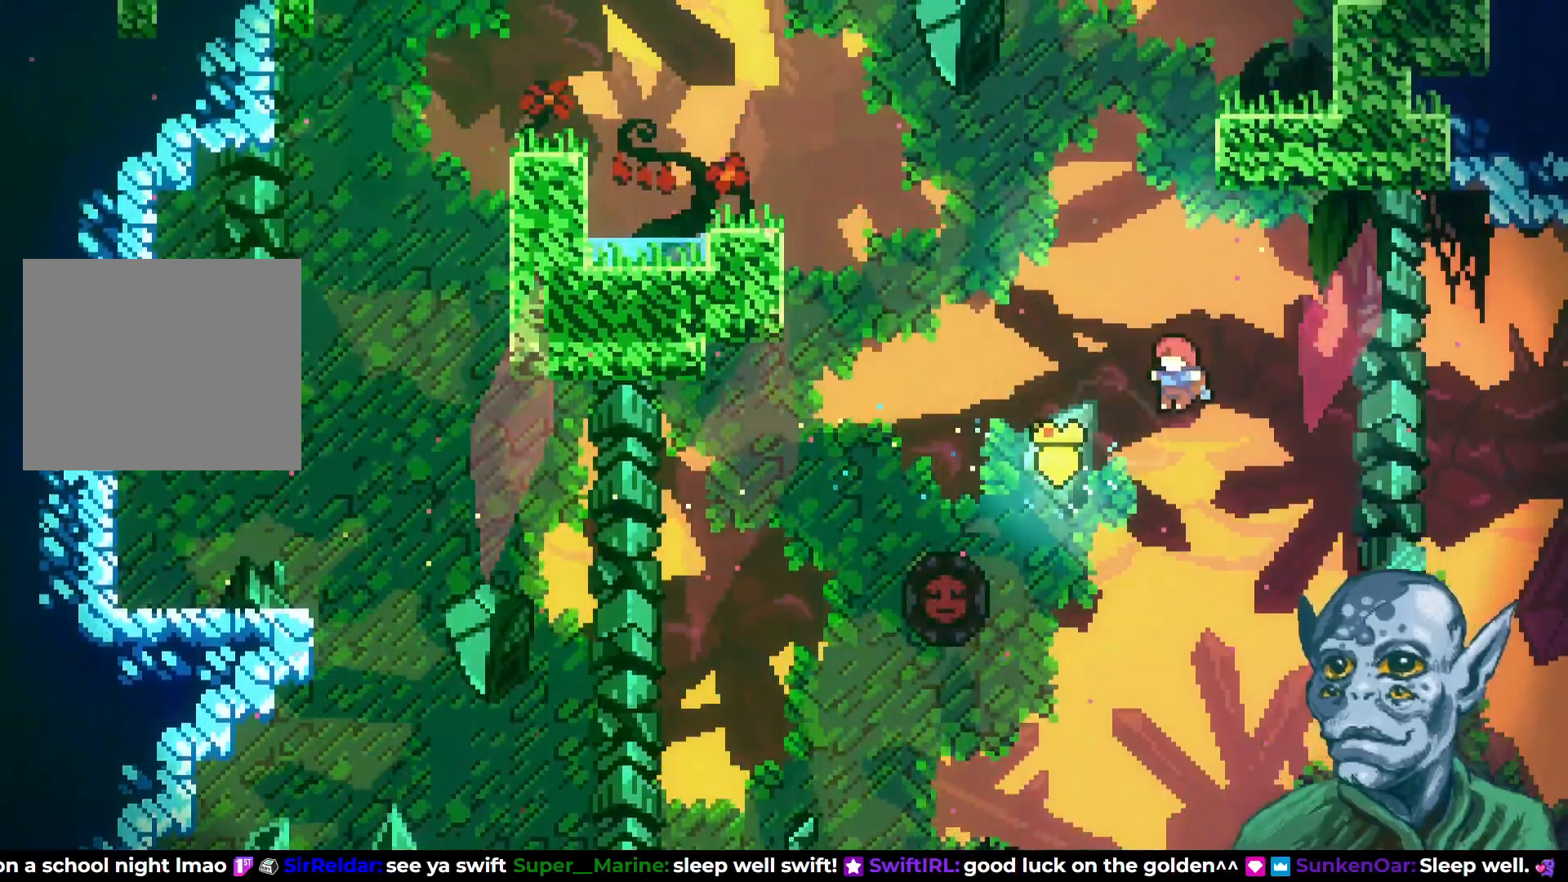
{"buttons": ["DPAD_RIGHT"], "left_stick": "center", "right_stick": "center", "events": [[267, "DPAD_LEFT", "up"], [267, "SQUARE", "up"], [300, "DPAD_UP", "up"], [500, "DPAD_RIGHT", "down"]]}
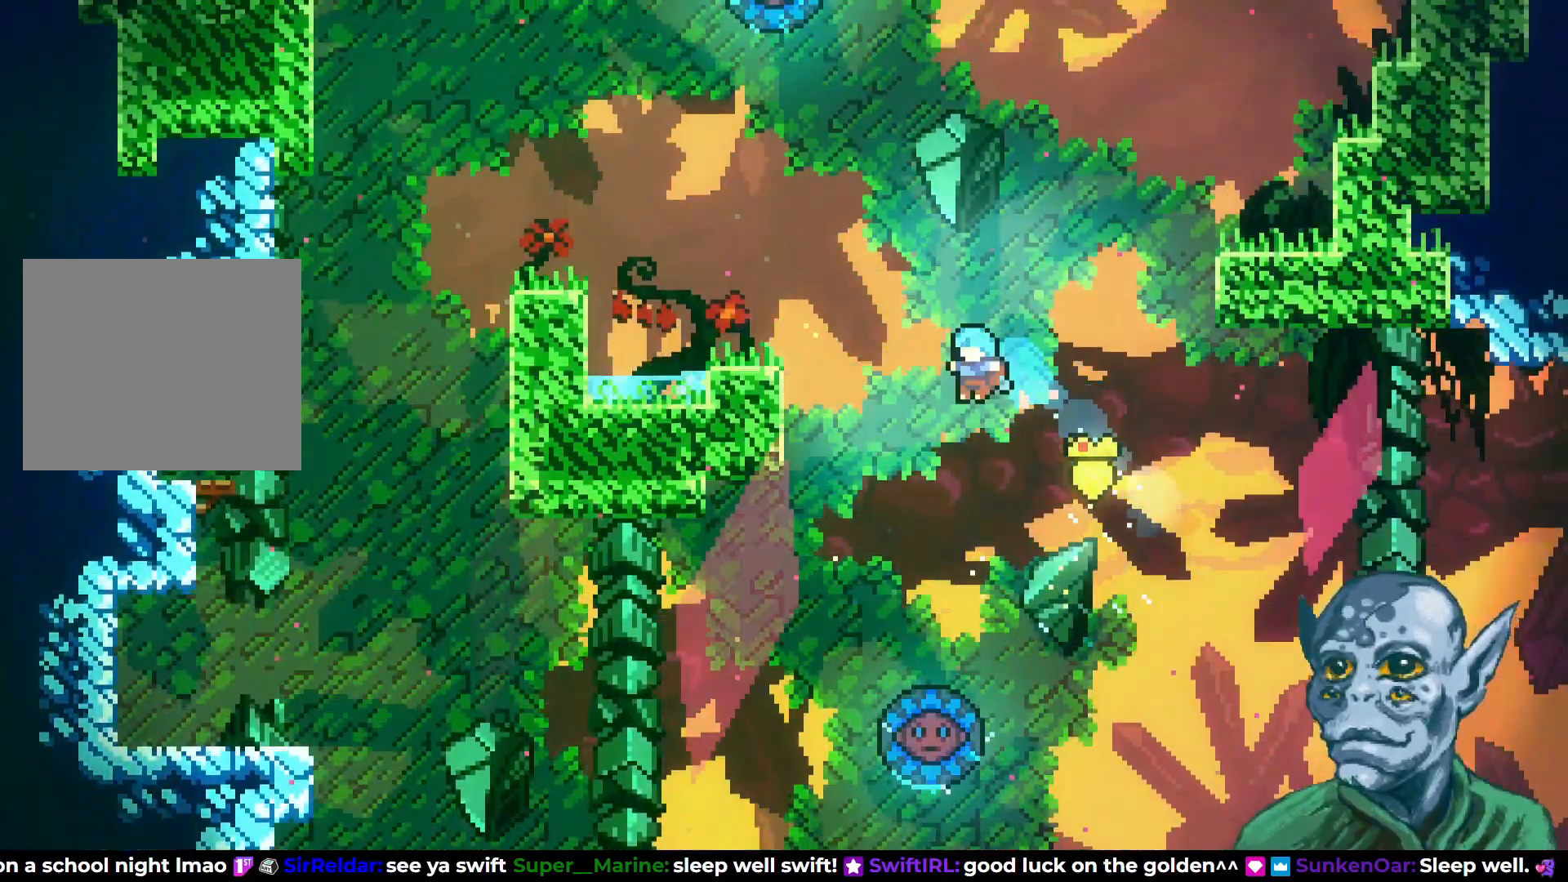
{"buttons": ["DPAD_LEFT"], "left_stick": "center", "right_stick": "center", "events": [[100, "DPAD_RIGHT", "up"], [300, "DPAD_LEFT", "down"]]}
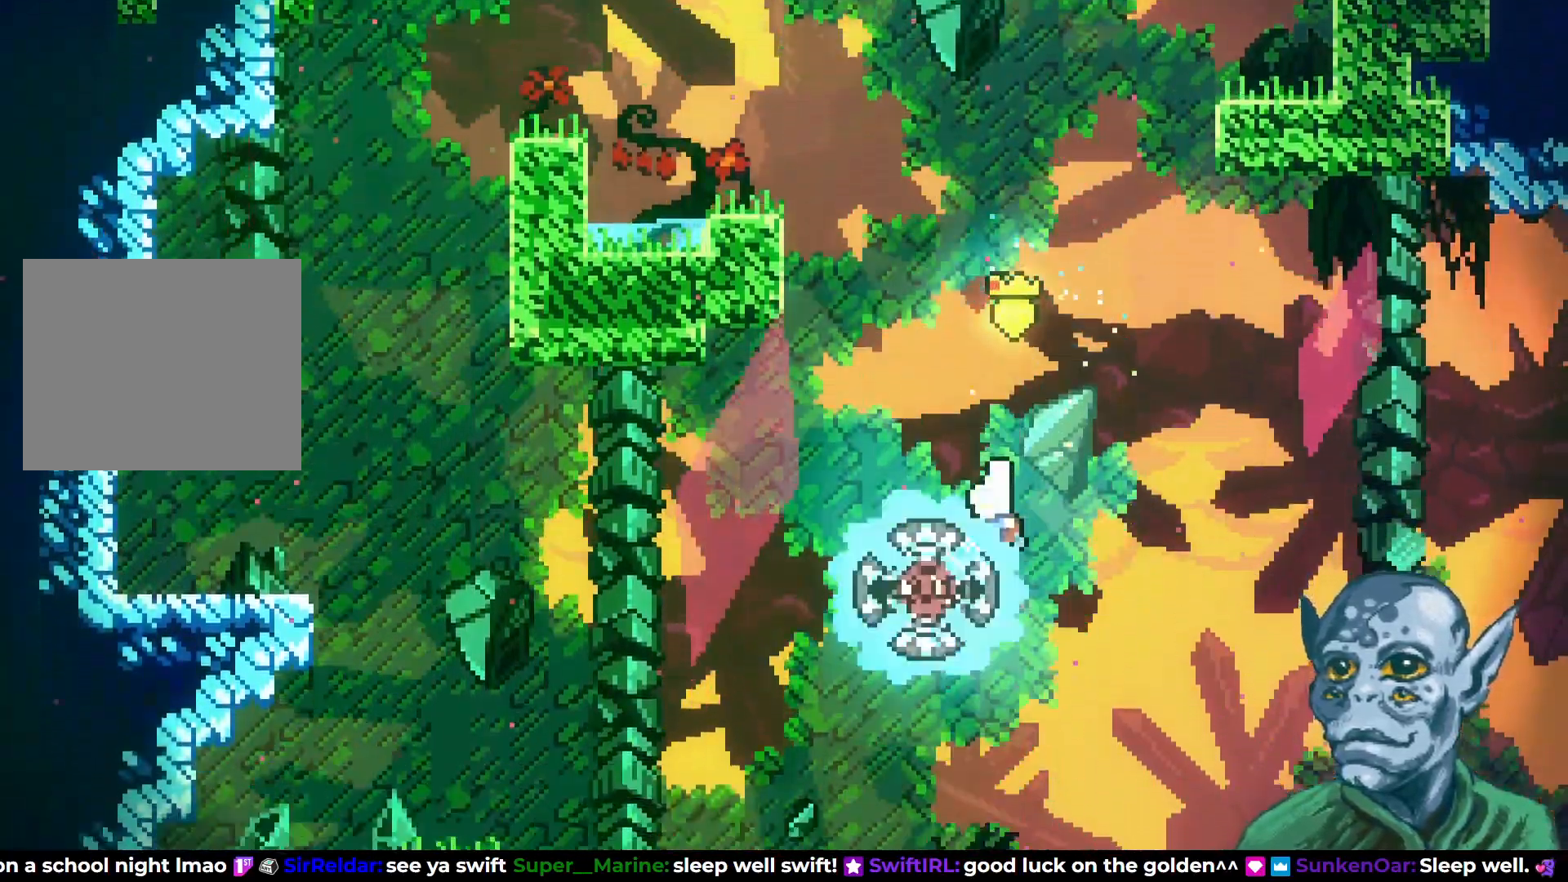
{"buttons": ["SQUARE", "DPAD_UP", "DPAD_LEFT"], "left_stick": "center", "right_stick": "center", "events": [[83, "DPAD_UP", "down"], [417, "SQUARE", "down"]]}
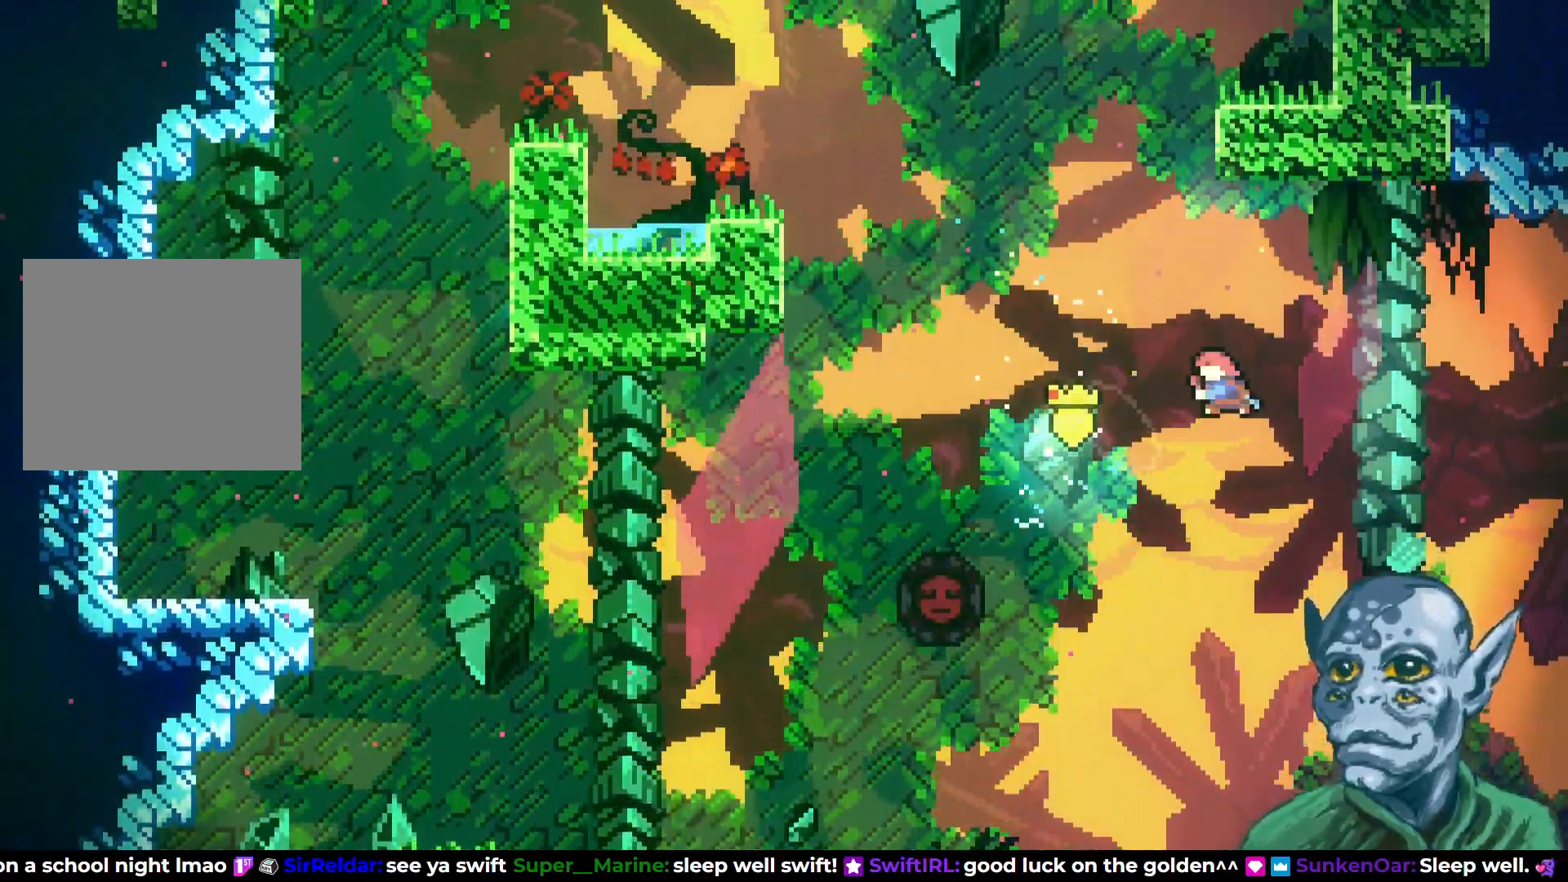
{"buttons": [], "left_stick": "center", "right_stick": "center", "events": [[67, "SQUARE", "up"], [300, "DPAD_UP", "up"], [350, "DPAD_LEFT", "up"]]}
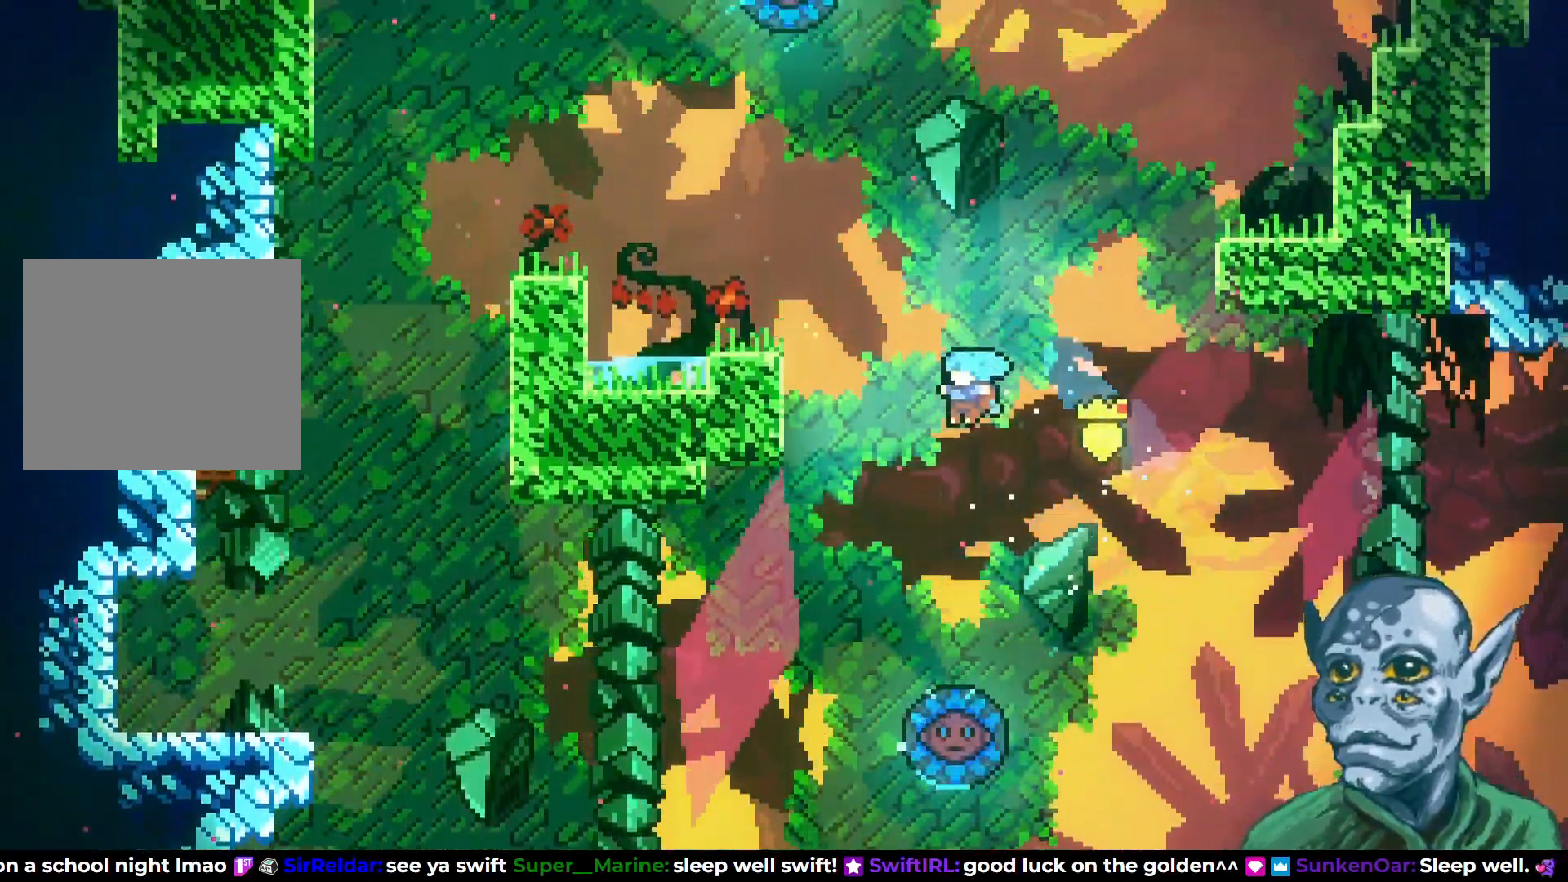
{"buttons": ["DPAD_UP", "DPAD_RIGHT"], "left_stick": "center", "right_stick": "center", "events": [[67, "DPAD_LEFT", "down"], [117, "DPAD_LEFT", "up"], [467, "DPAD_RIGHT", "down"], [483, "DPAD_UP", "down"]]}
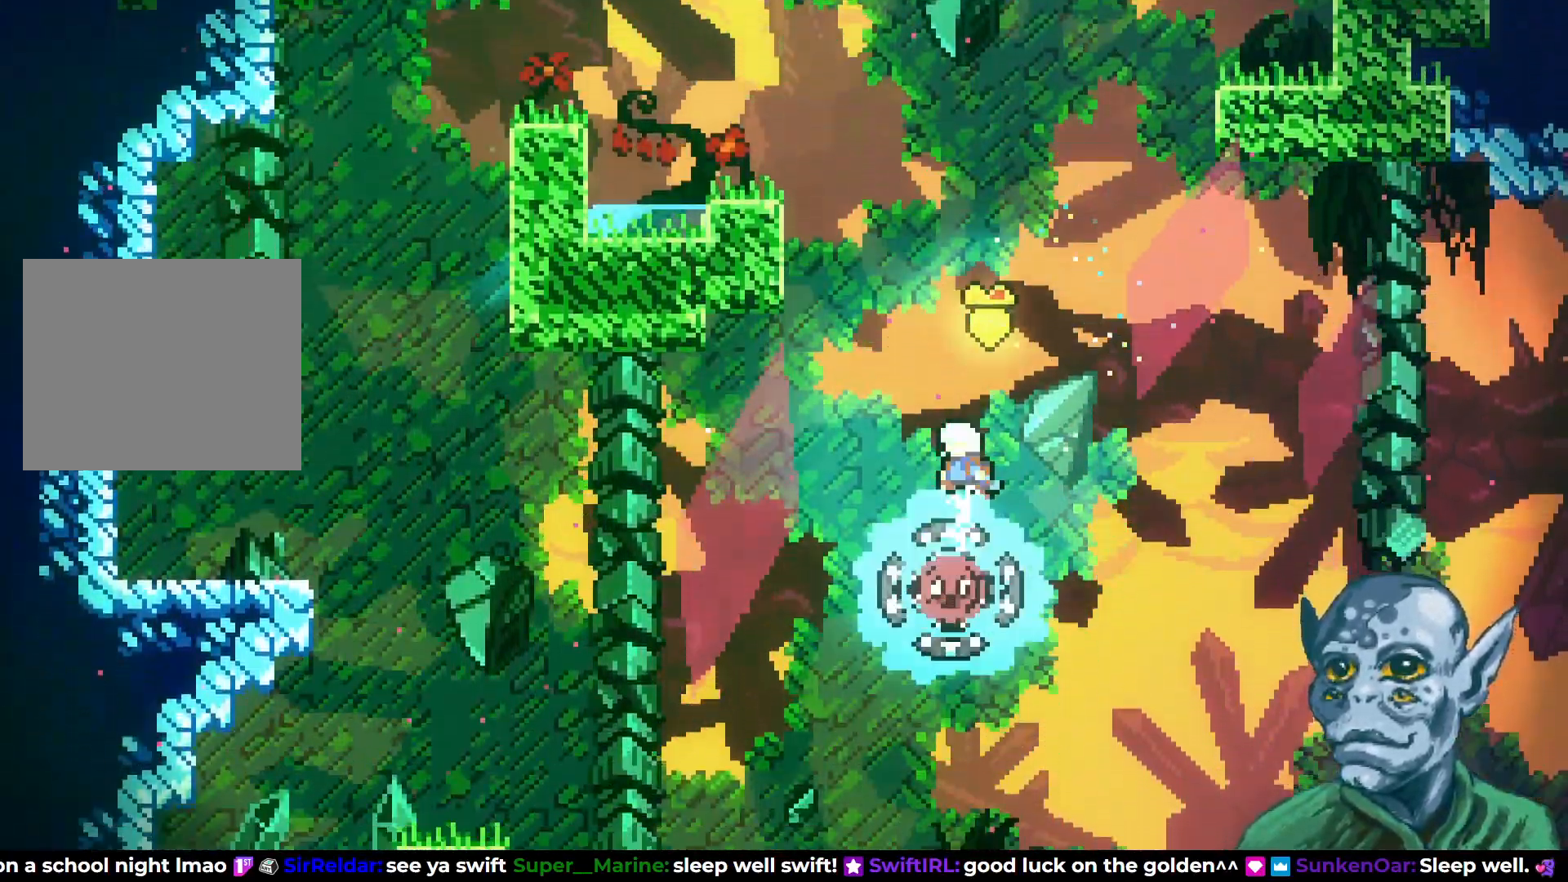
{"buttons": ["SQUARE", "DPAD_UP", "DPAD_RIGHT"], "left_stick": "center", "right_stick": "center", "events": [[300, "SQUARE", "down"]]}
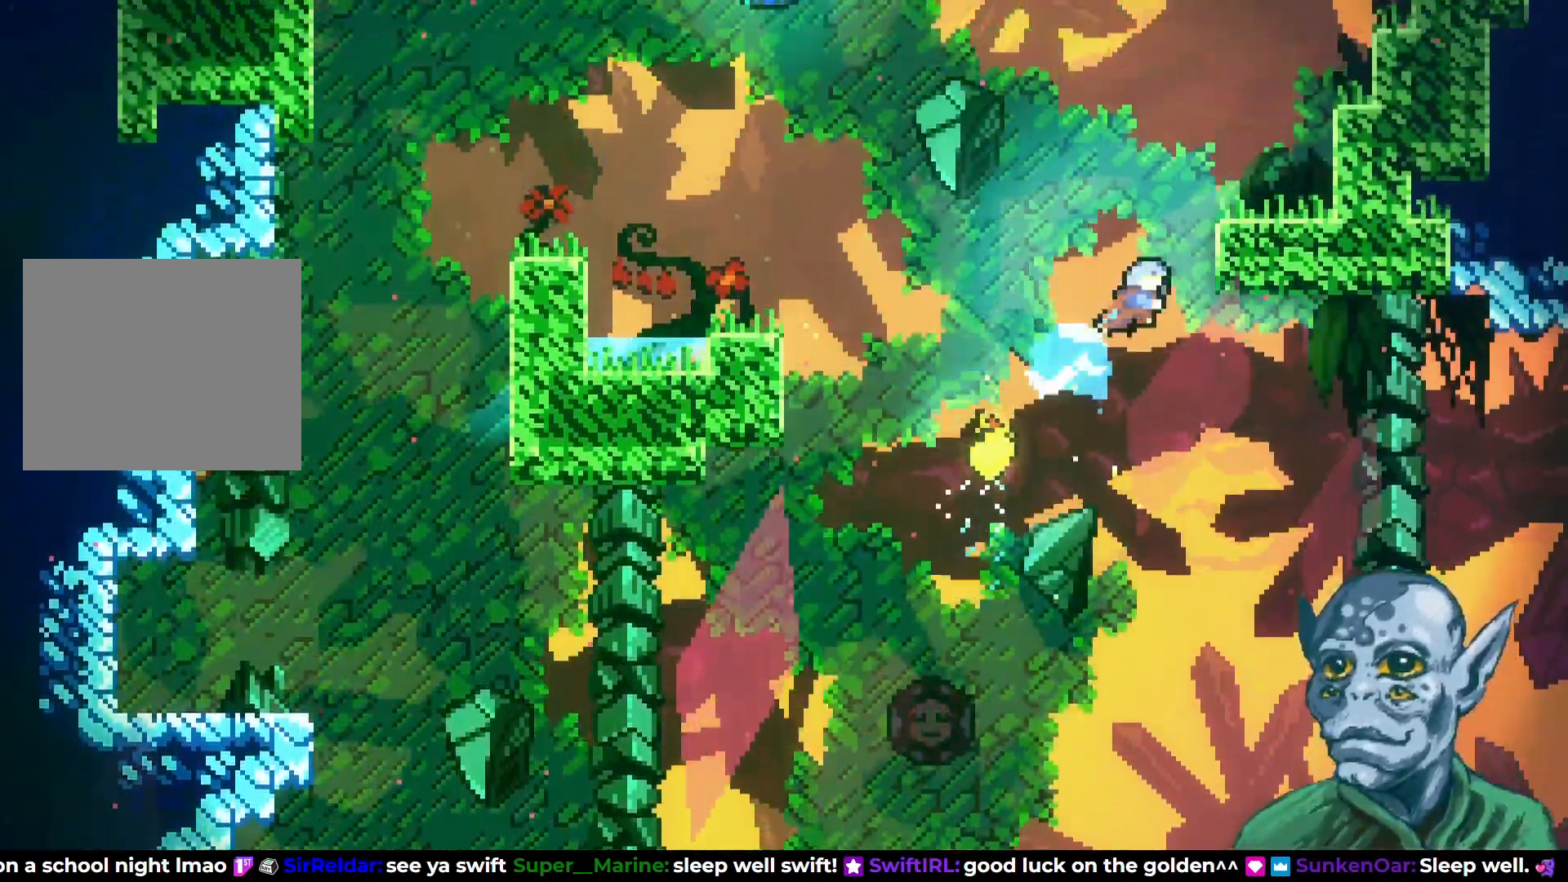
{"buttons": ["DPAD_RIGHT"], "left_stick": "center", "right_stick": "center", "events": [[50, "SQUARE", "up"], [83, "R2", "down"], [433, "DPAD_UP", "up"], [450, "R2", "up"]]}
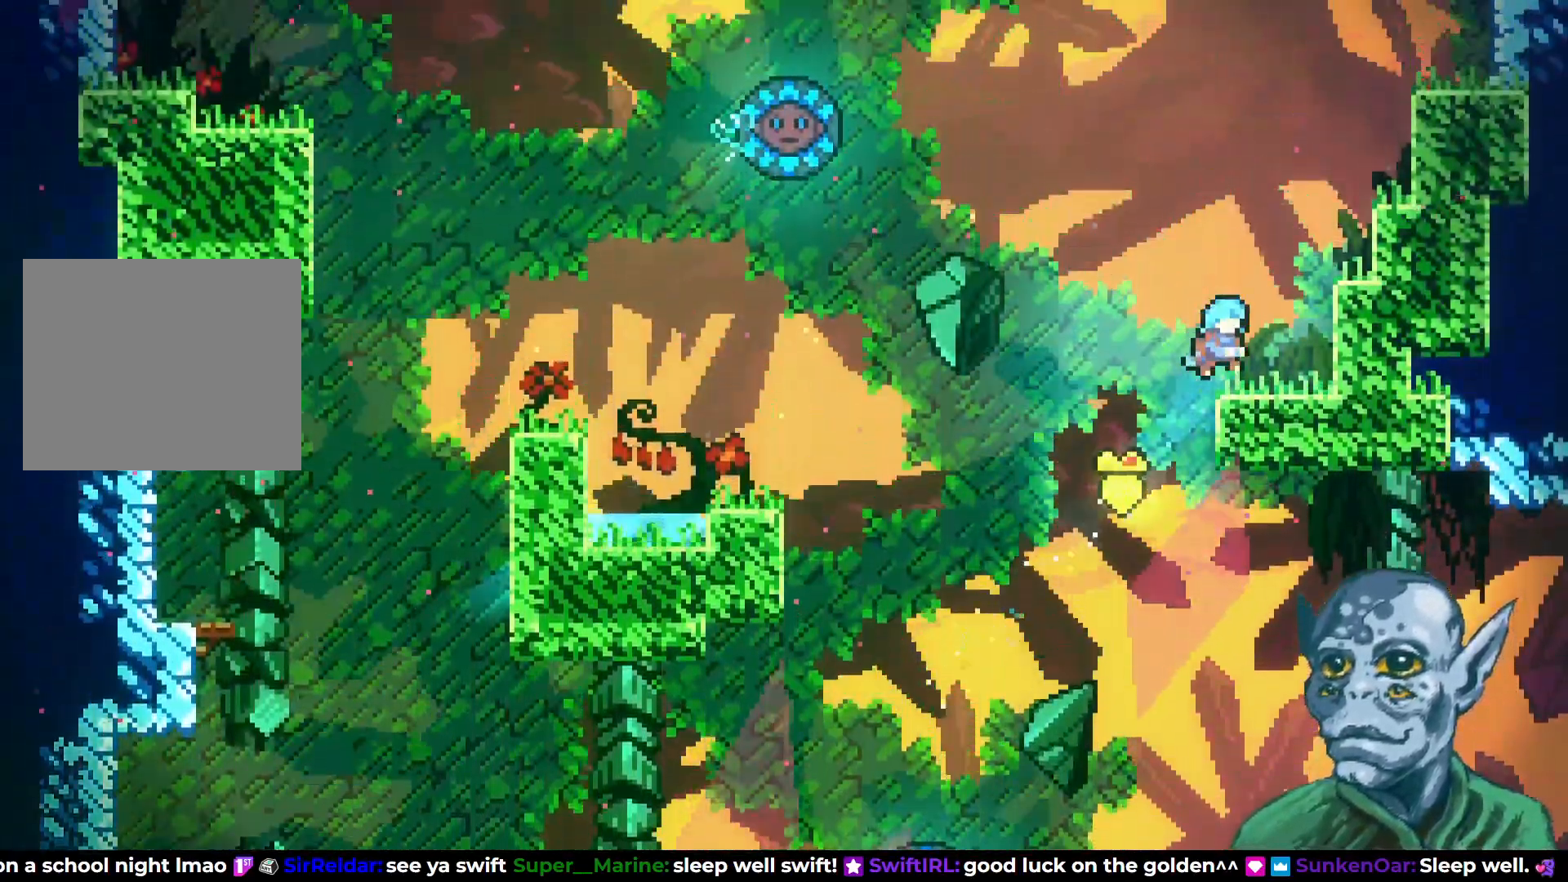
{"buttons": ["CROSS", "DPAD_UP"], "left_stick": "center", "right_stick": "center", "events": [[133, "DPAD_RIGHT", "up"], [367, "CROSS", "down"], [467, "DPAD_UP", "down"]]}
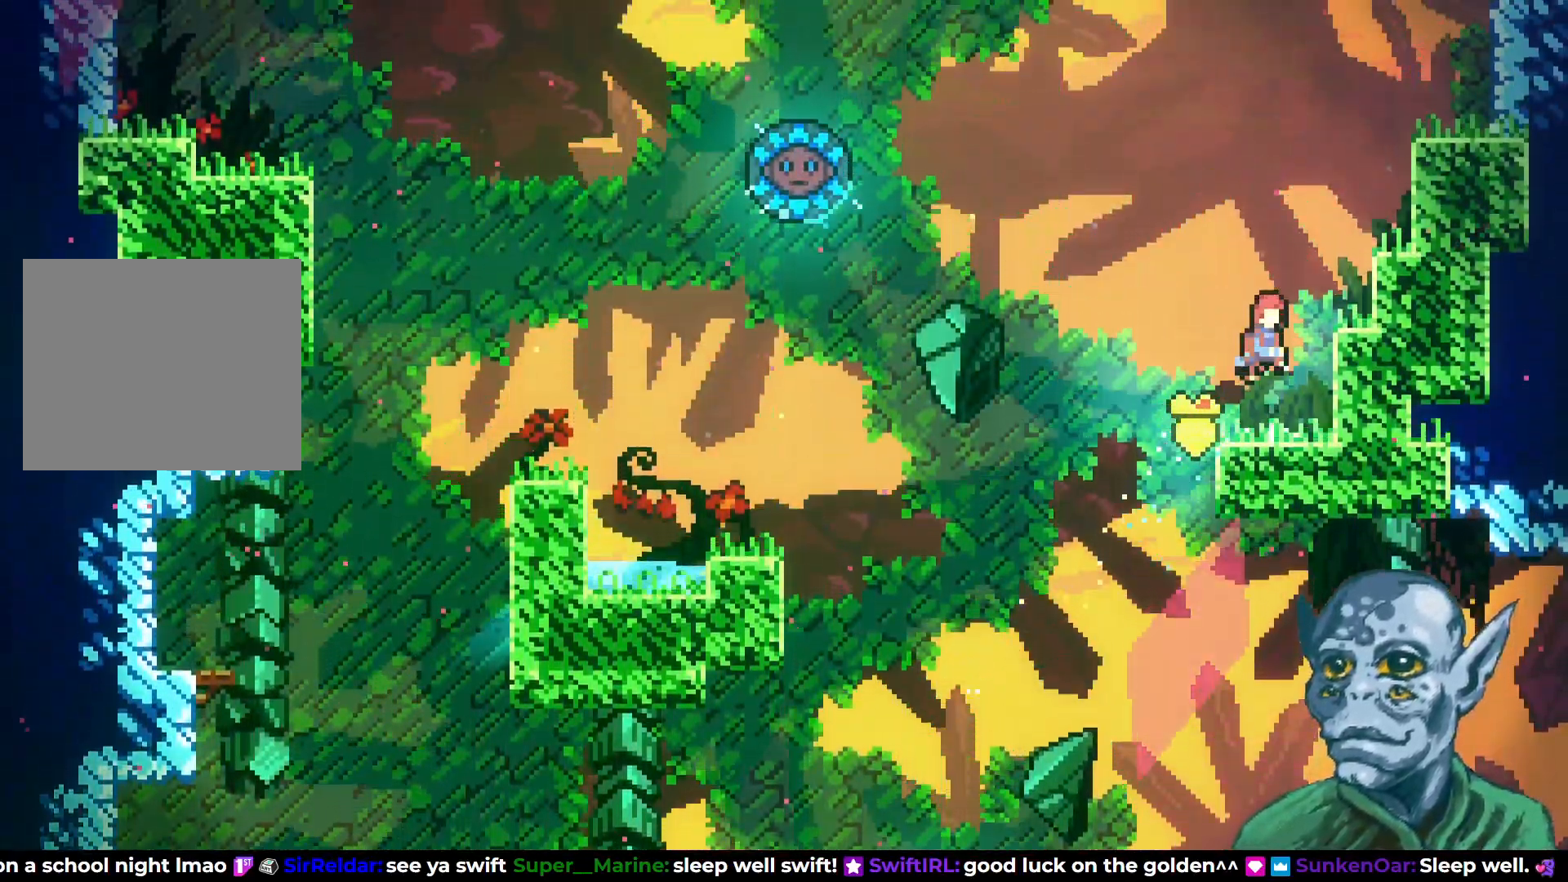
{"buttons": ["DPAD_RIGHT"], "left_stick": "center", "right_stick": "center", "events": [[117, "CROSS", "up"], [200, "SQUARE", "down"], [367, "DPAD_RIGHT", "down"], [400, "DPAD_UP", "up"], [433, "SQUARE", "up"]]}
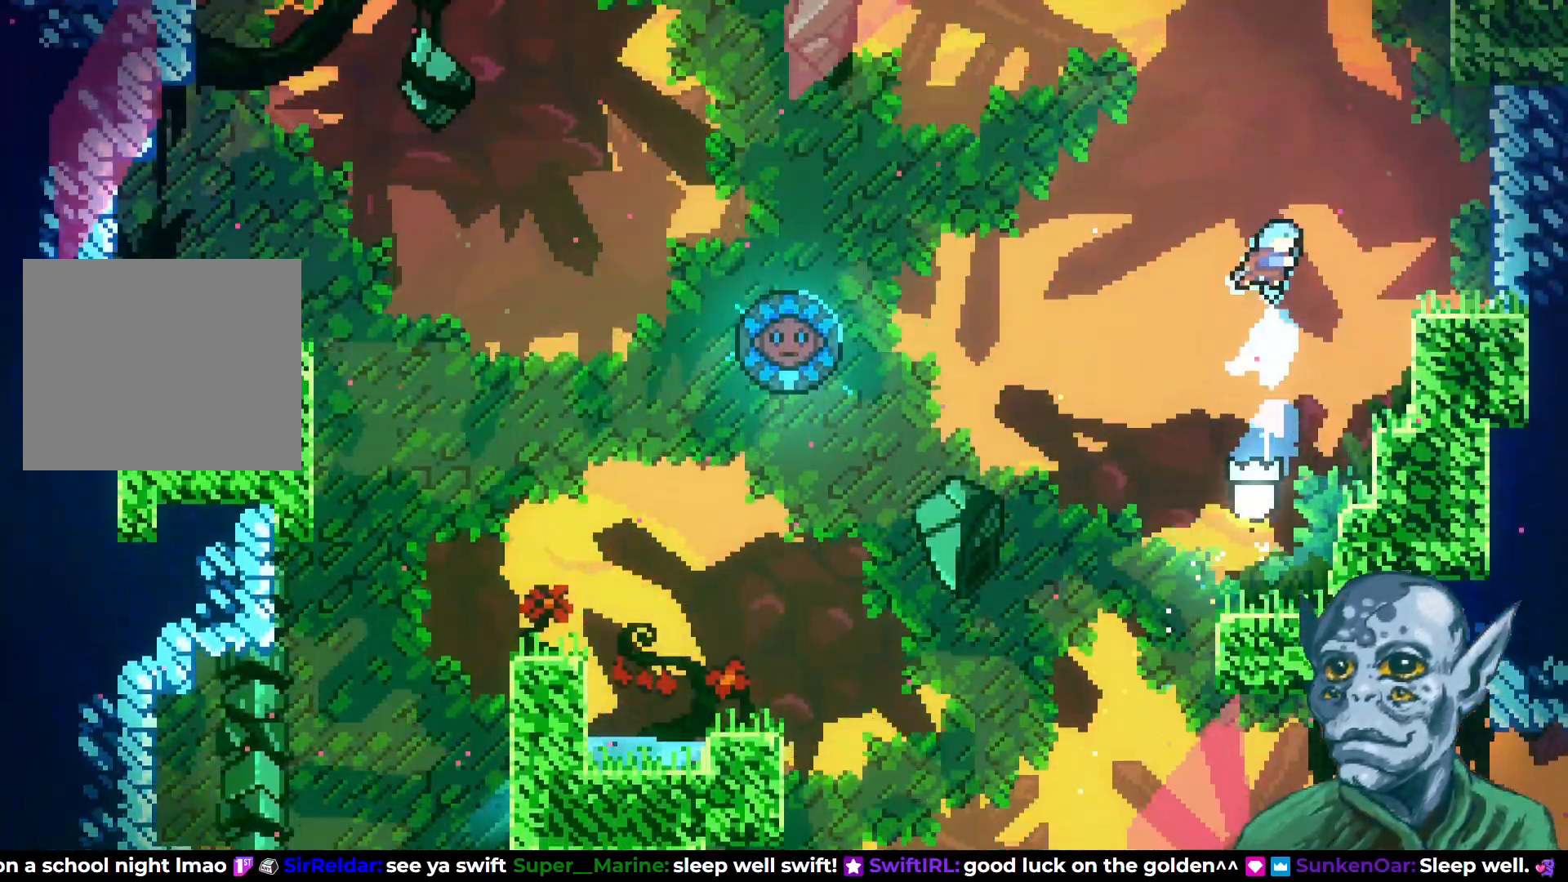
{"buttons": ["R2", "DPAD_RIGHT"], "left_stick": "center", "right_stick": "center", "events": [[67, "R2", "down"]]}
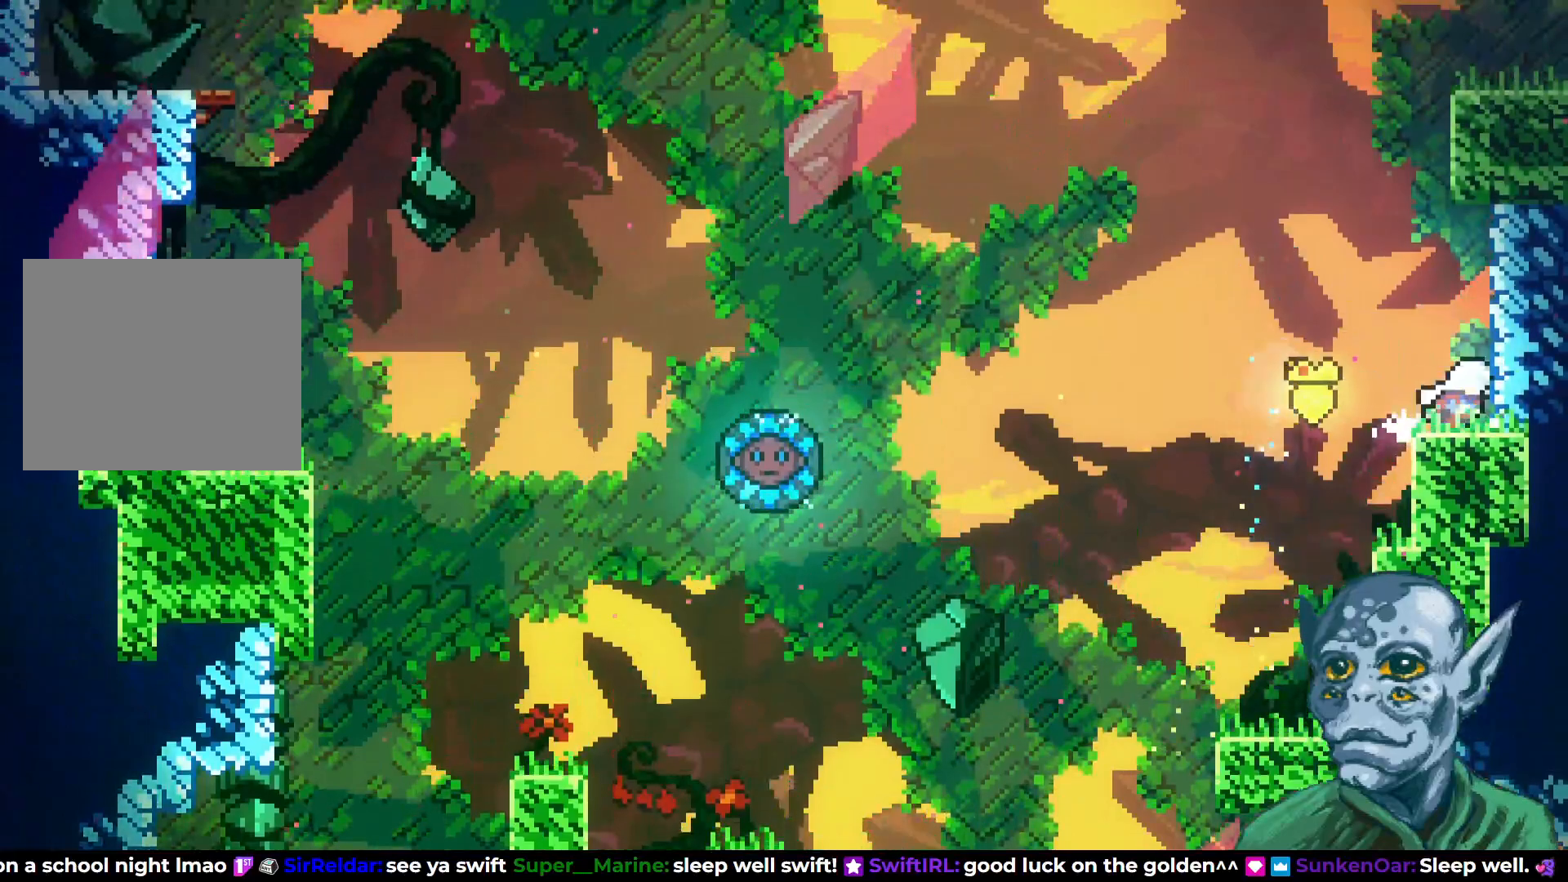
{"buttons": ["R2"], "left_stick": "center", "right_stick": "center", "events": [[17, "DPAD_UP", "down"], [33, "DPAD_RIGHT", "up"], [250, "DPAD_UP", "up"]]}
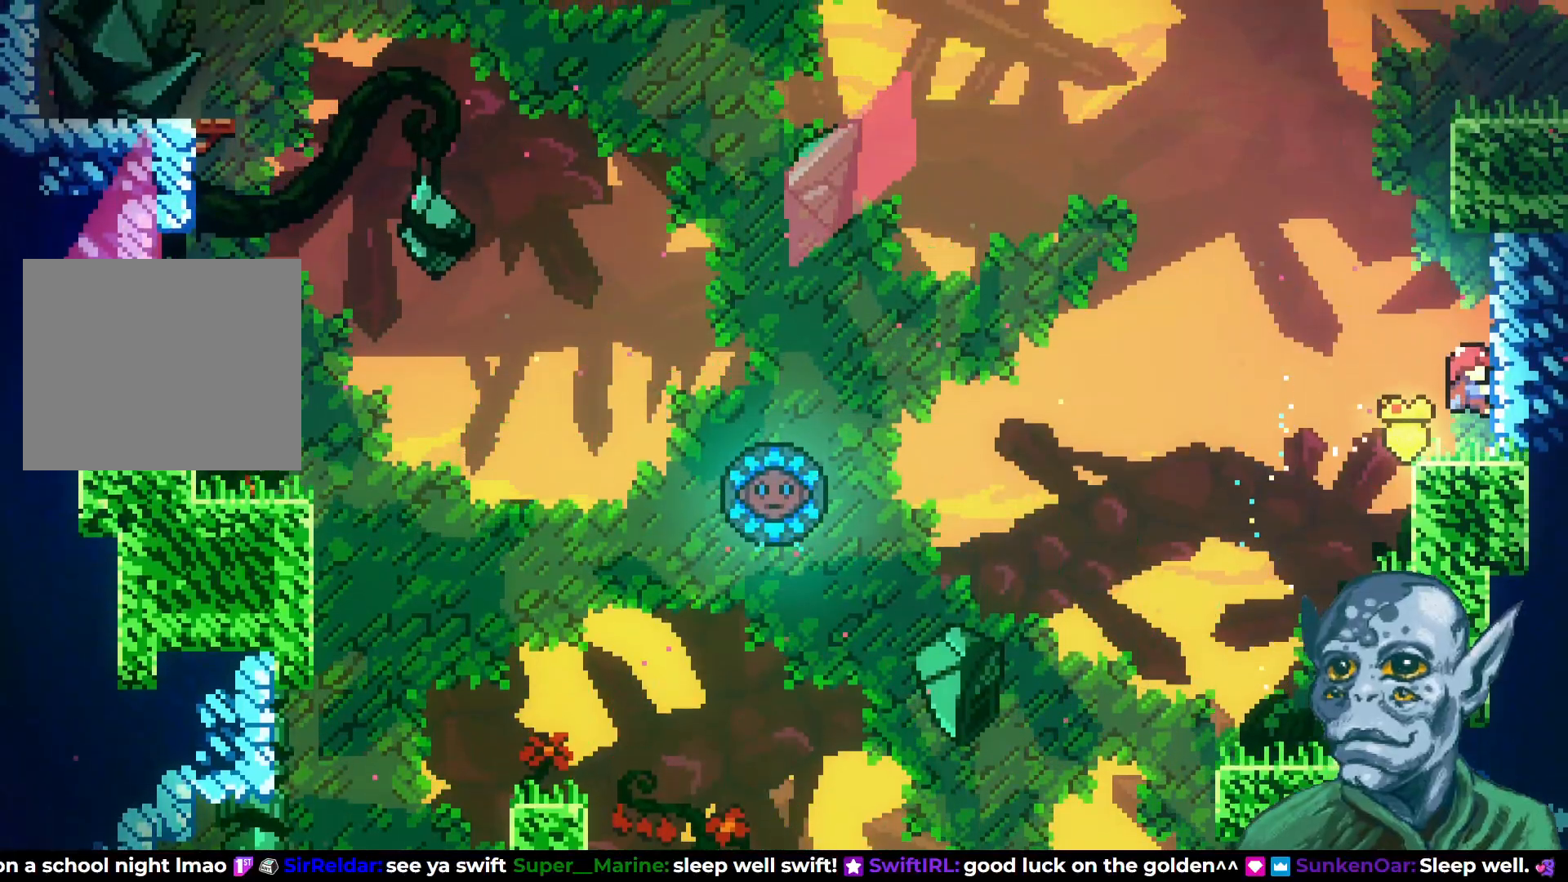
{"buttons": [], "left_stick": "center", "right_stick": "center", "events": [[167, "R2", "up"]]}
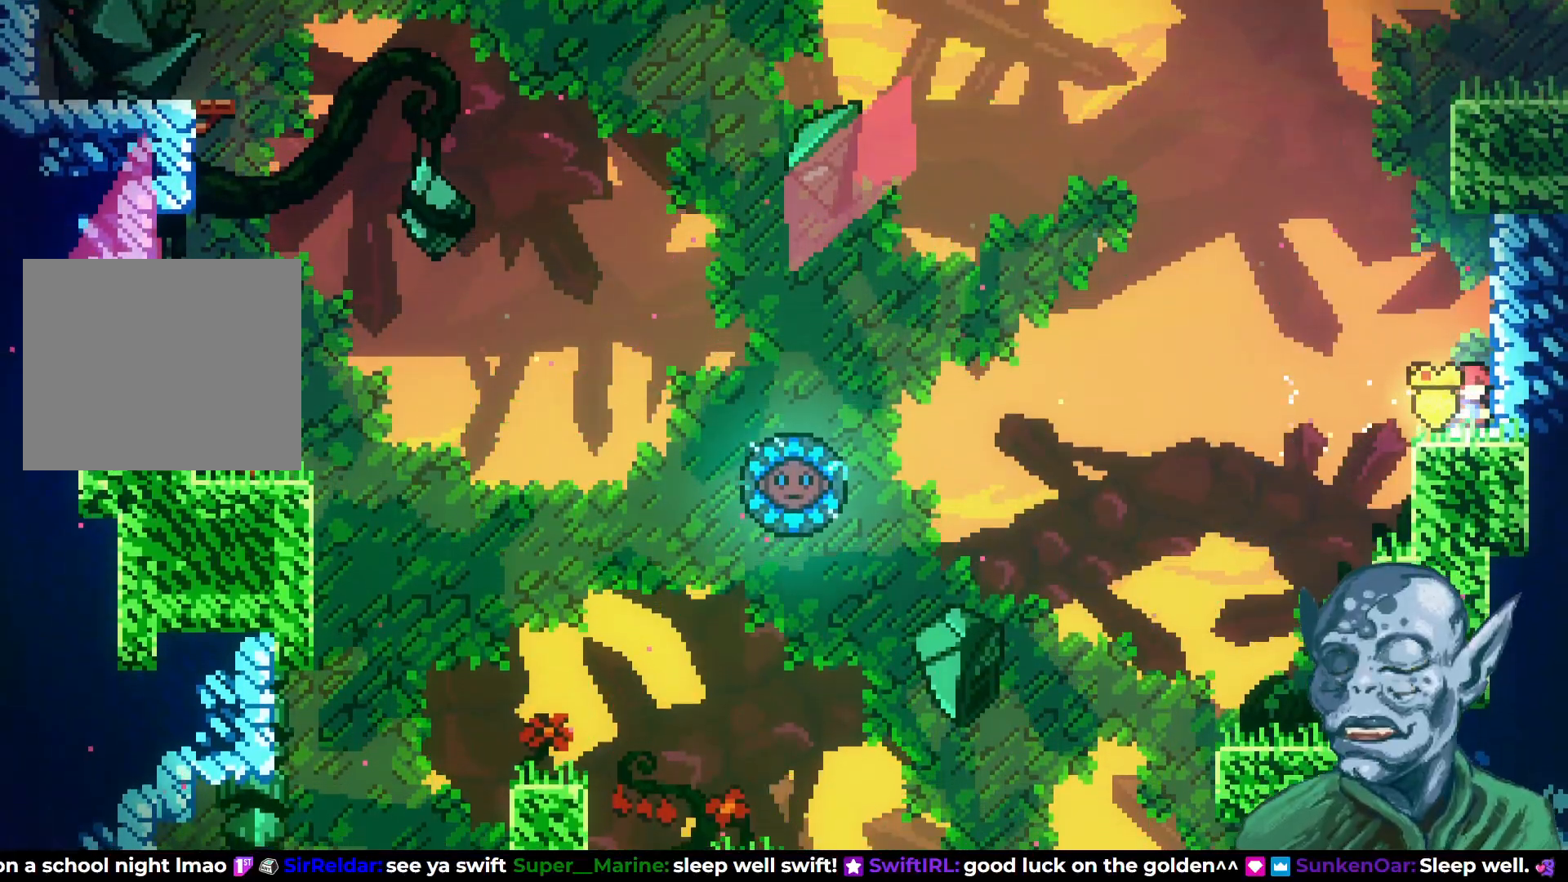
{"buttons": [], "left_stick": "center", "right_stick": "center", "events": []}
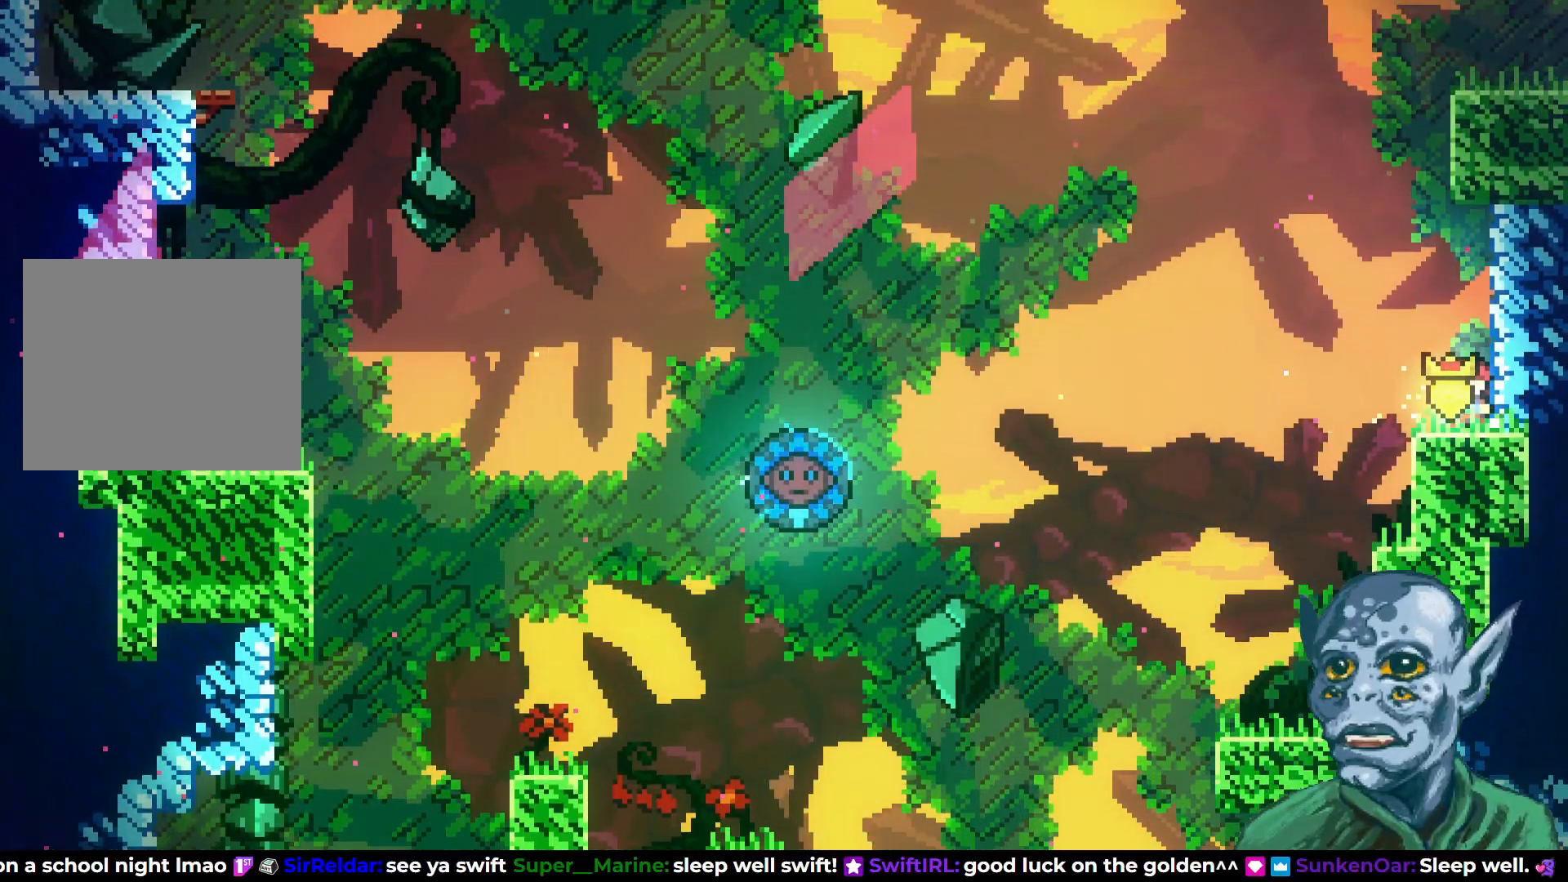
{"buttons": [], "left_stick": "center", "right_stick": "center", "events": []}
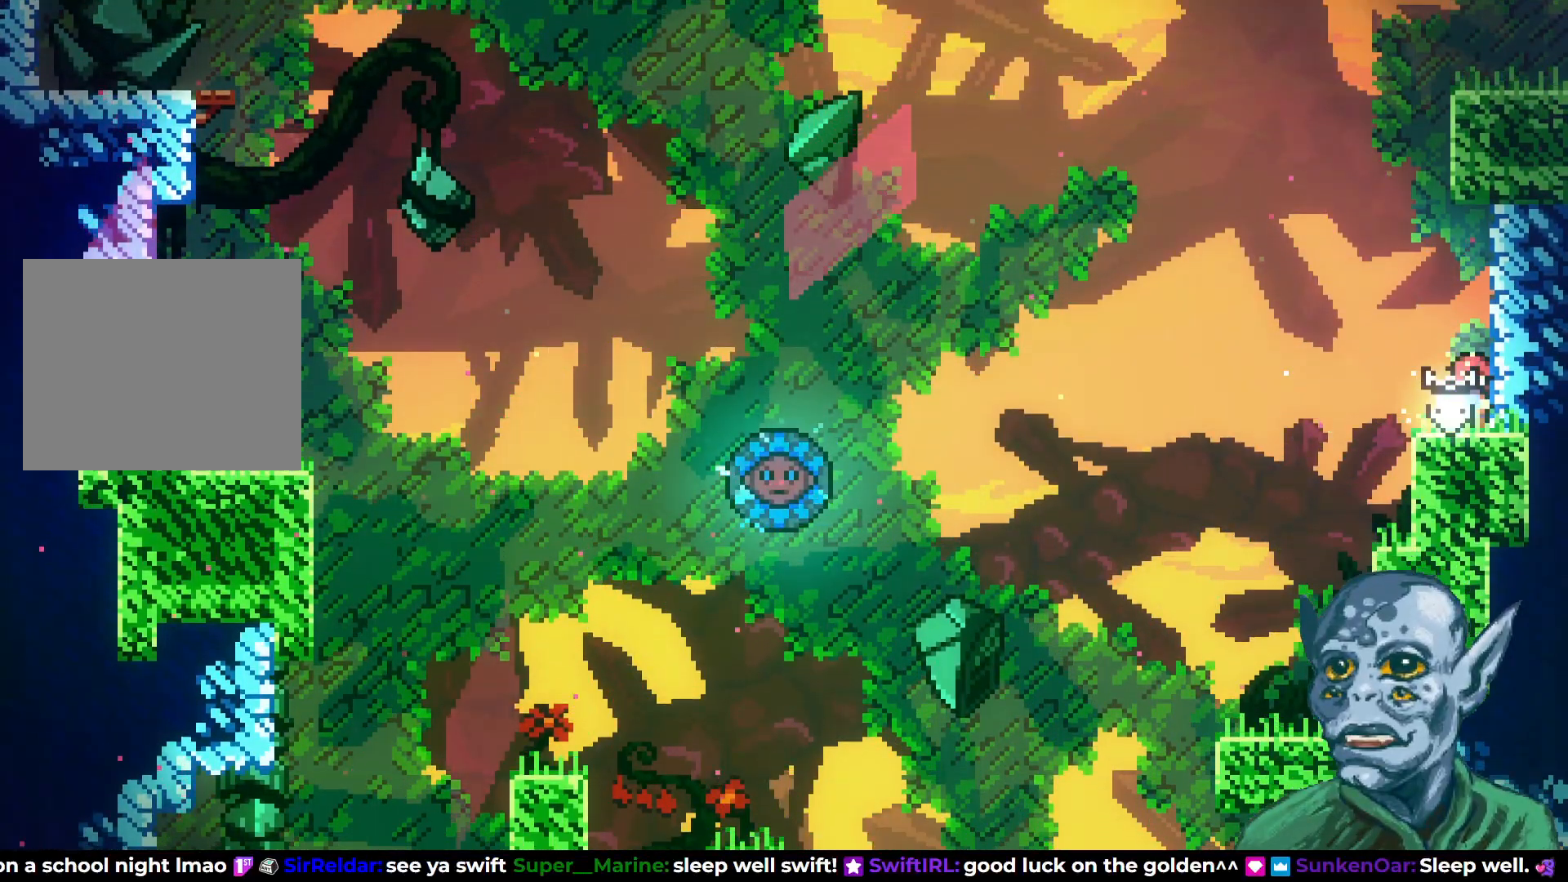
{"buttons": [], "left_stick": "center", "right_stick": "center", "events": []}
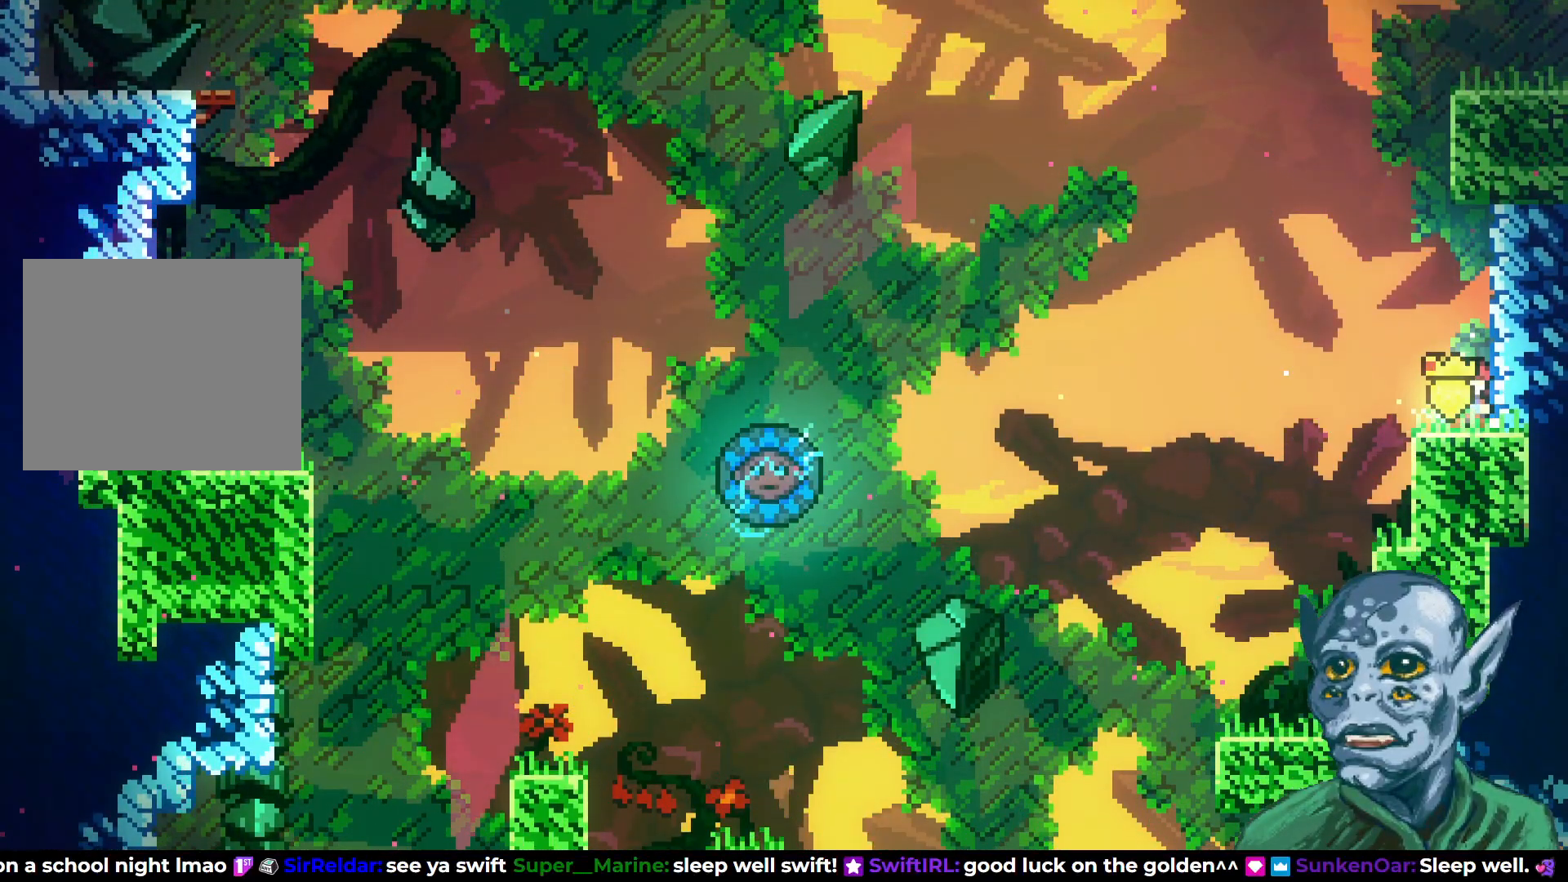
{"buttons": [], "left_stick": "center", "right_stick": "center", "events": []}
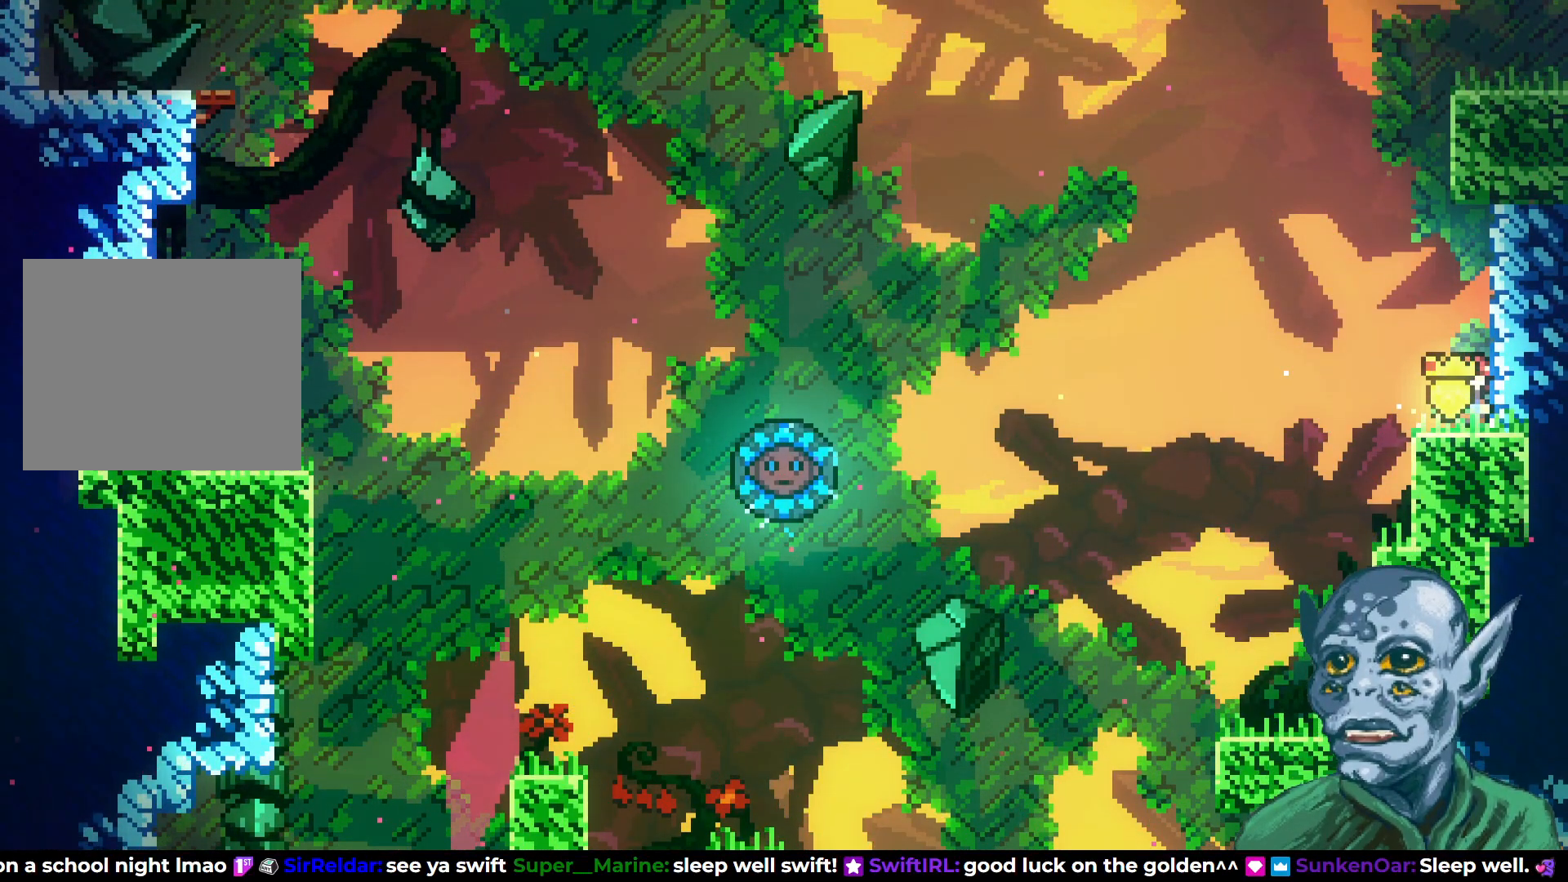
{"buttons": [], "left_stick": "center", "right_stick": "center", "events": []}
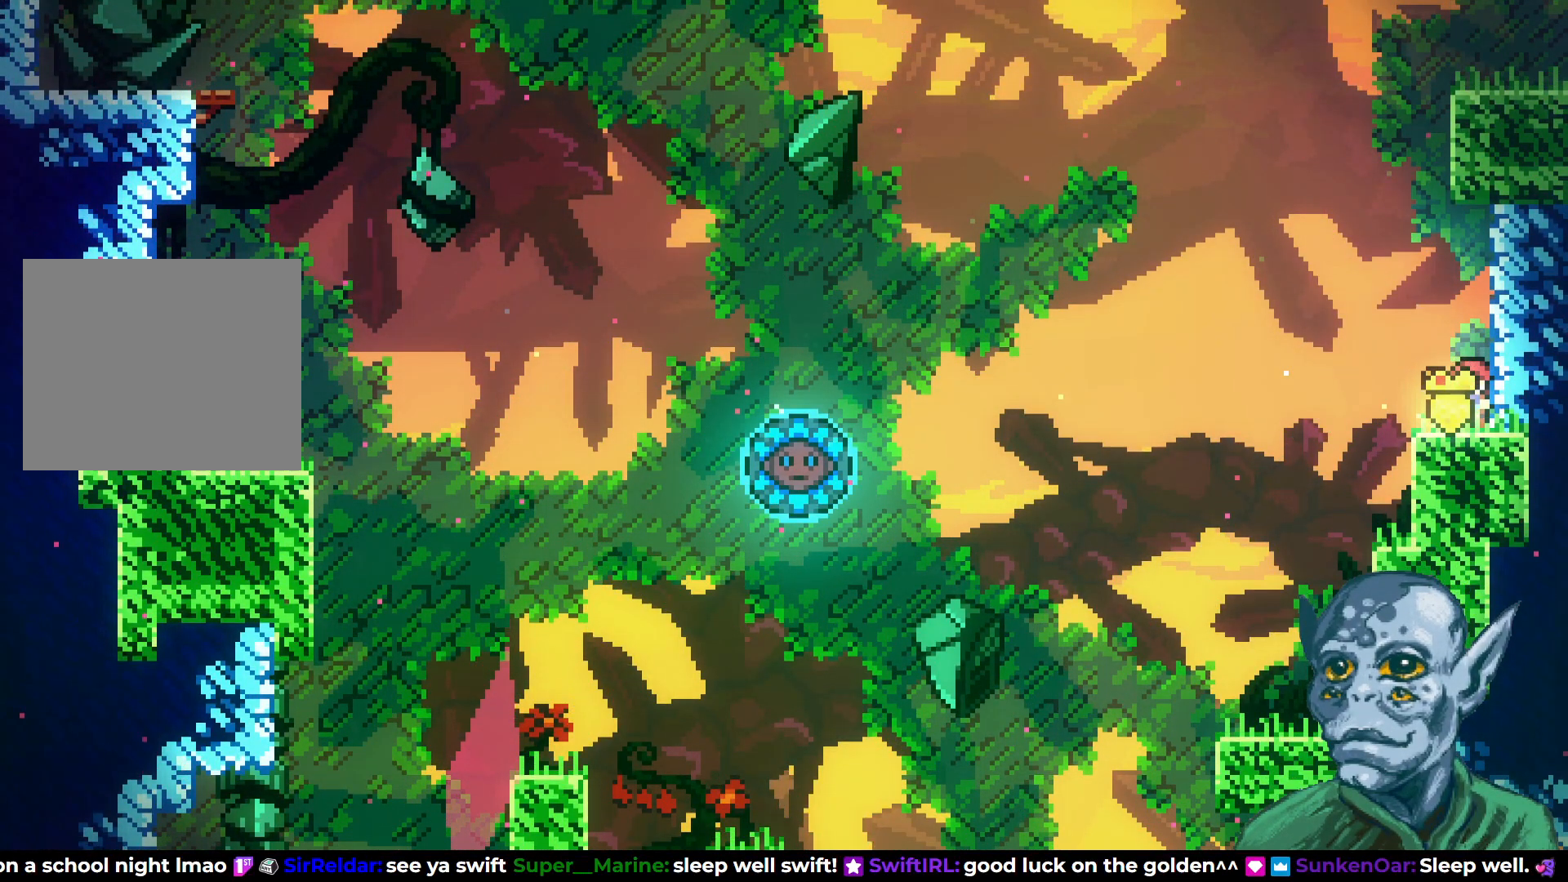
{"buttons": ["CROSS", "DPAD_UP", "DPAD_LEFT"], "left_stick": "center", "right_stick": "center", "events": [[417, "DPAD_LEFT", "down"], [433, "DPAD_UP", "down"], [450, "CROSS", "down"]]}
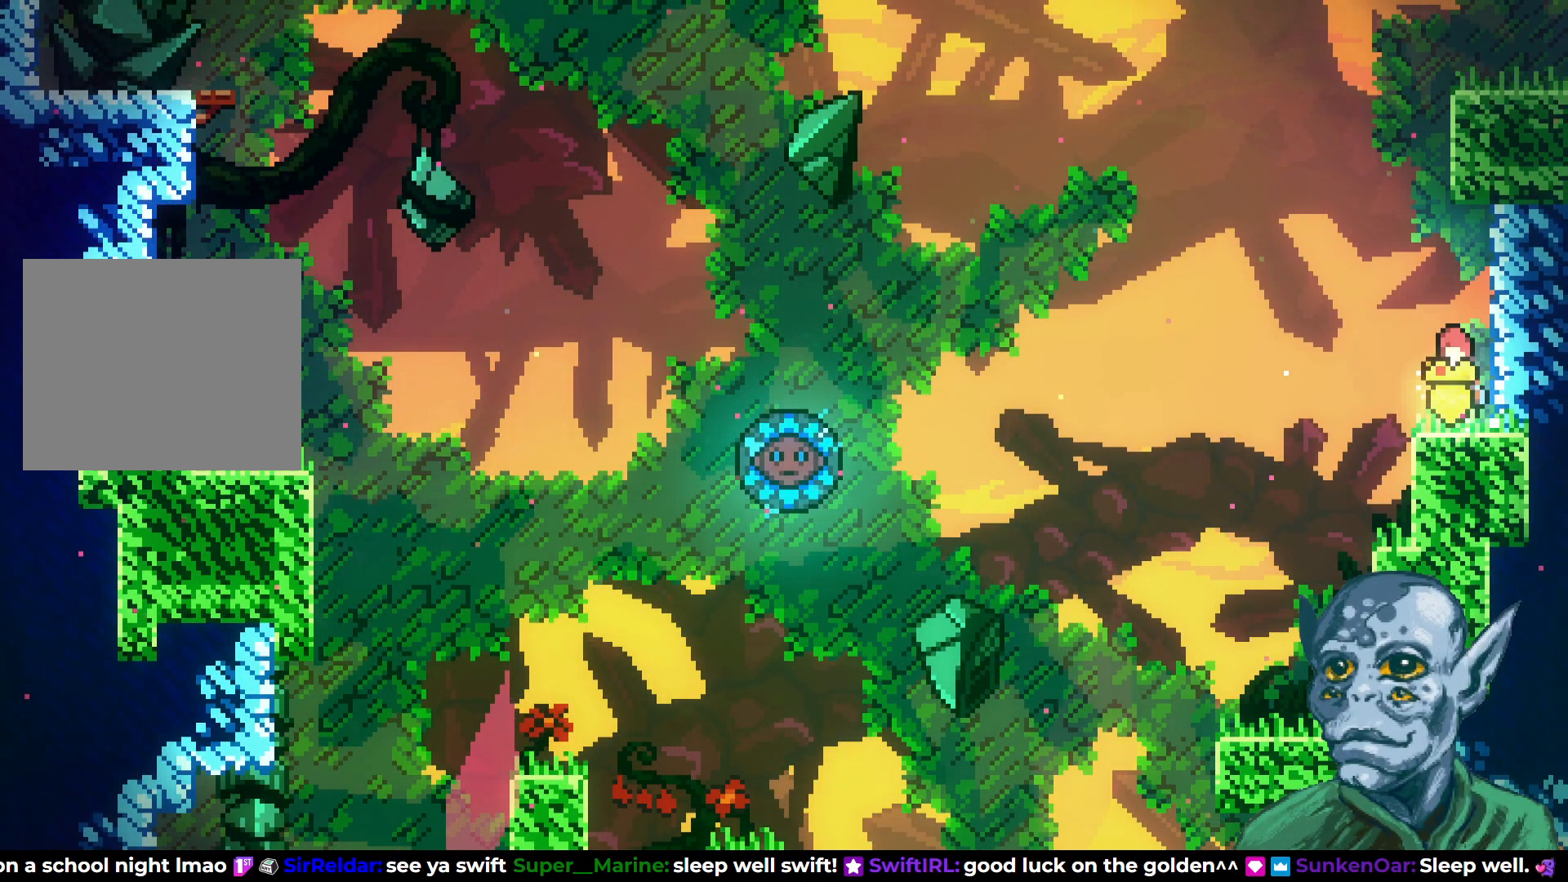
{"buttons": ["DPAD_UP", "DPAD_RIGHT"], "left_stick": "center", "right_stick": "center", "events": [[33, "DPAD_LEFT", "up"], [83, "CROSS", "up"], [167, "SQUARE", "down"], [483, "SQUARE", "up"], [500, "DPAD_RIGHT", "down"]]}
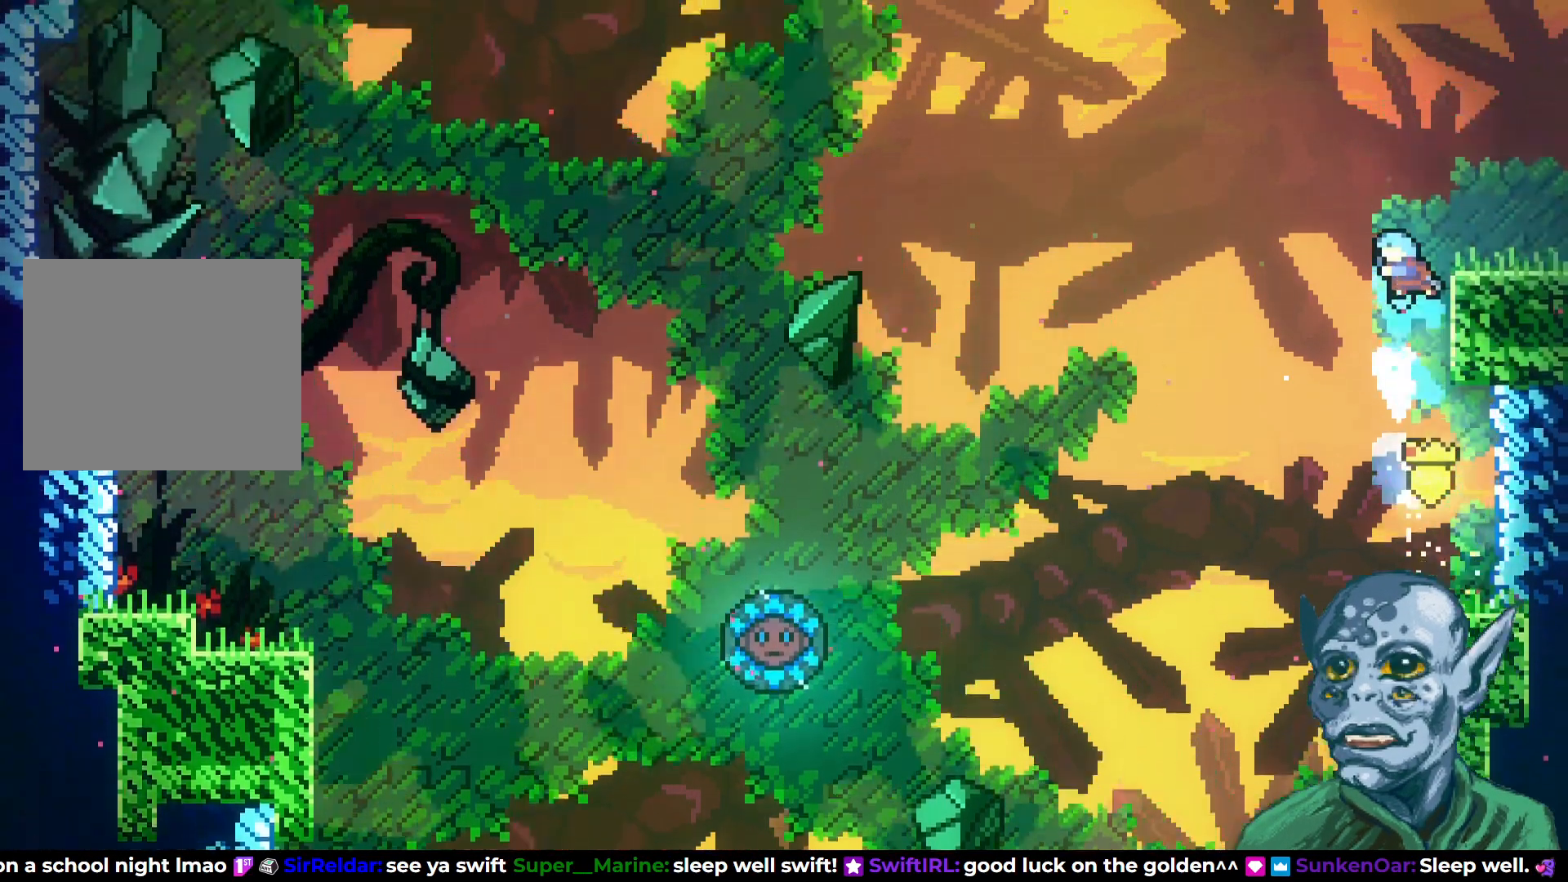
{"buttons": ["R2", "DPAD_UP", "DPAD_RIGHT"], "left_stick": "center", "right_stick": "center", "events": [[33, "R2", "down"], [417, "DPAD_UP", "up"], [450, "DPAD_UP", "down"]]}
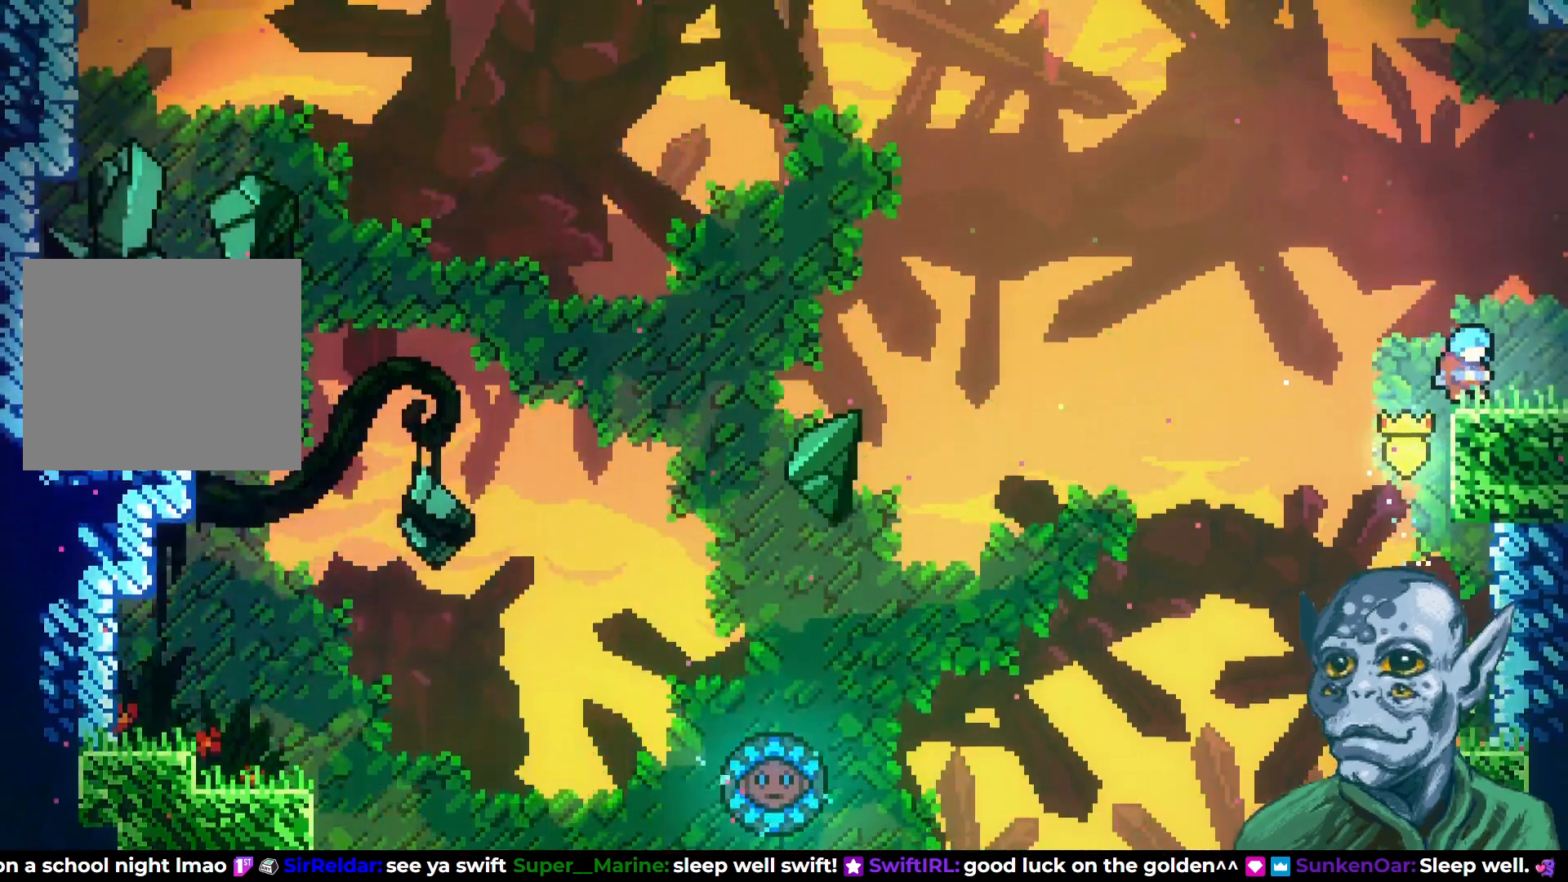
{"buttons": ["DPAD_RIGHT"], "left_stick": "center", "right_stick": "center", "events": [[33, "DPAD_UP", "up"], [83, "R2", "up"], [100, "DPAD_RIGHT", "up"], [300, "DPAD_RIGHT", "down"]]}
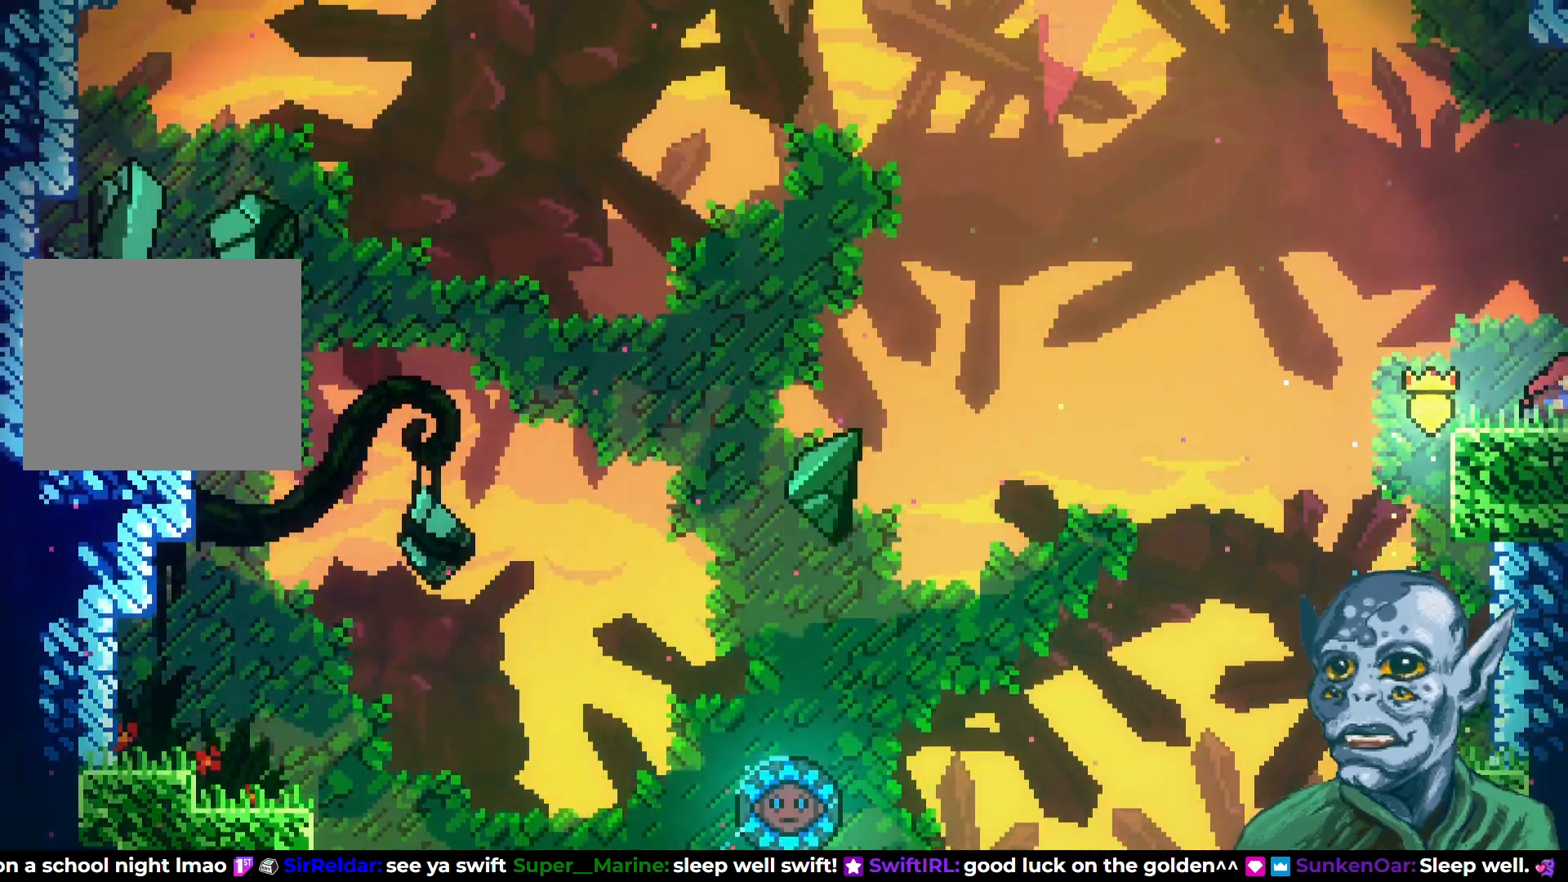
{"buttons": [], "left_stick": "center", "right_stick": "center", "events": [[100, "DPAD_RIGHT", "up"]]}
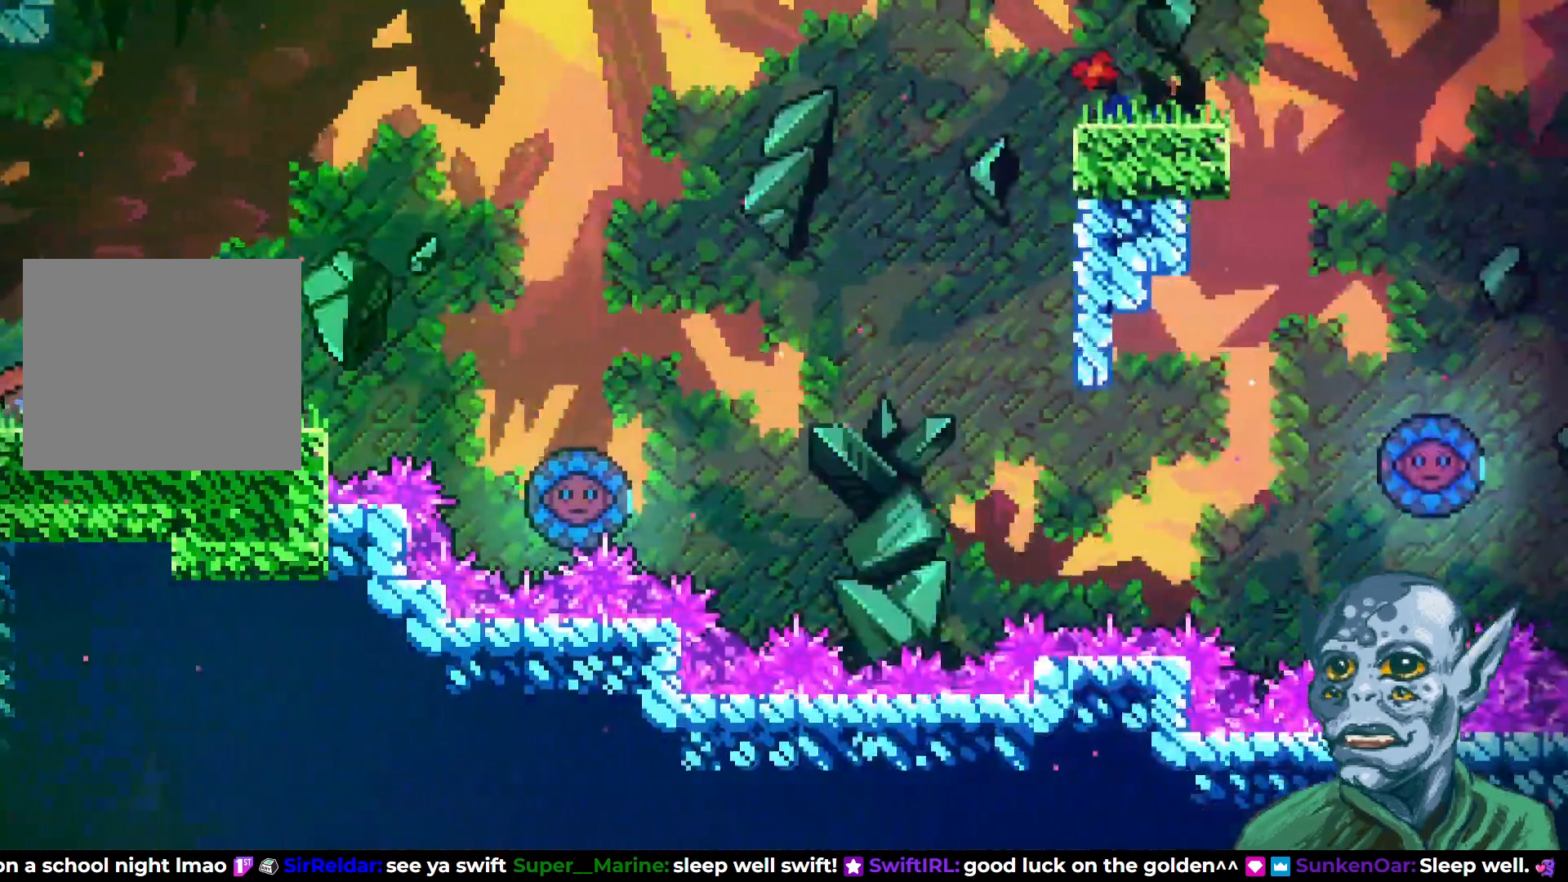
{"buttons": [], "left_stick": "center", "right_stick": "center", "events": []}
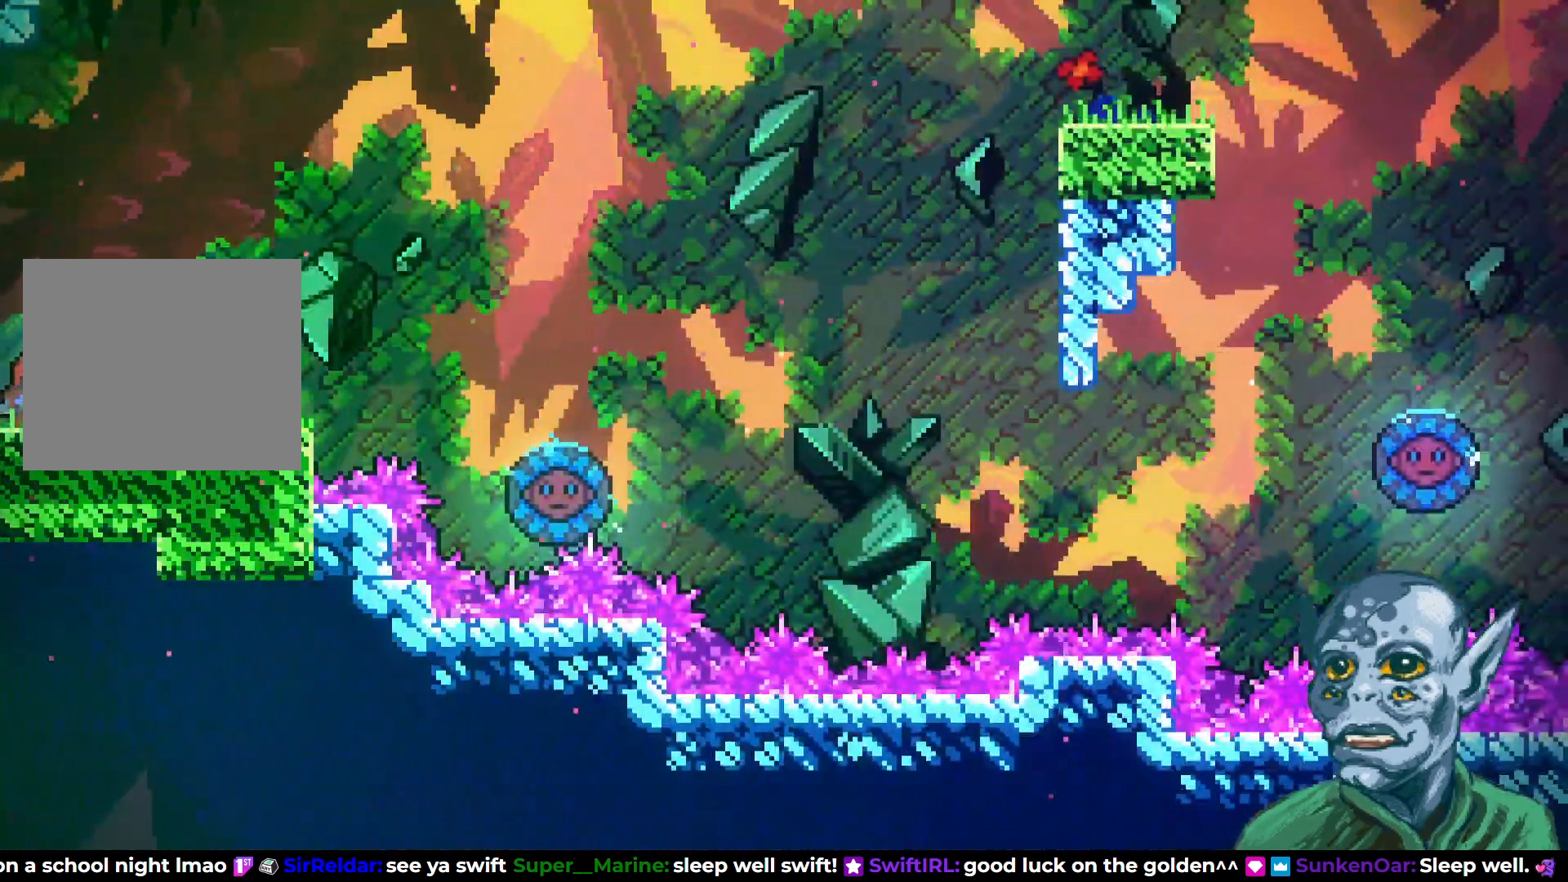
{"buttons": [], "left_stick": "center", "right_stick": "center", "events": []}